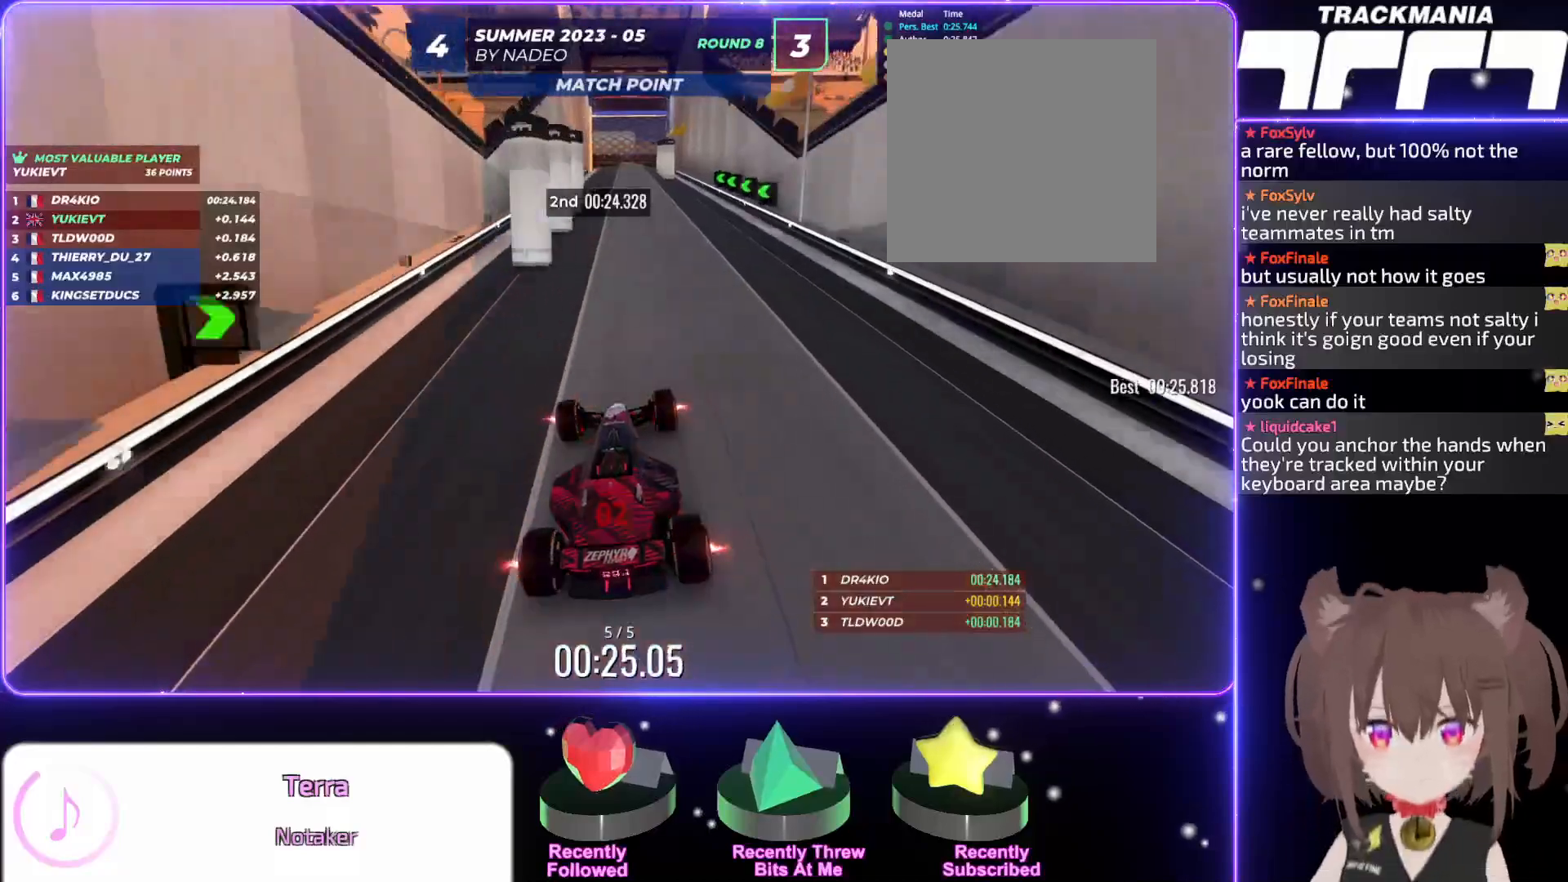
Gameplay with keyboard; each line is a JSON object with the keys held at the frame after it. "events" lists presses ("down") and releases ("up") of "down", "left", "right" and "up" between this image and that frame as [ms after this image, input, new state], when the widget could be followed in between. No other keys are recorded. Mouse input is not recorded.
{"keys": ["up"], "events": [[100, "right", "down"], [150, "right", "up"]]}
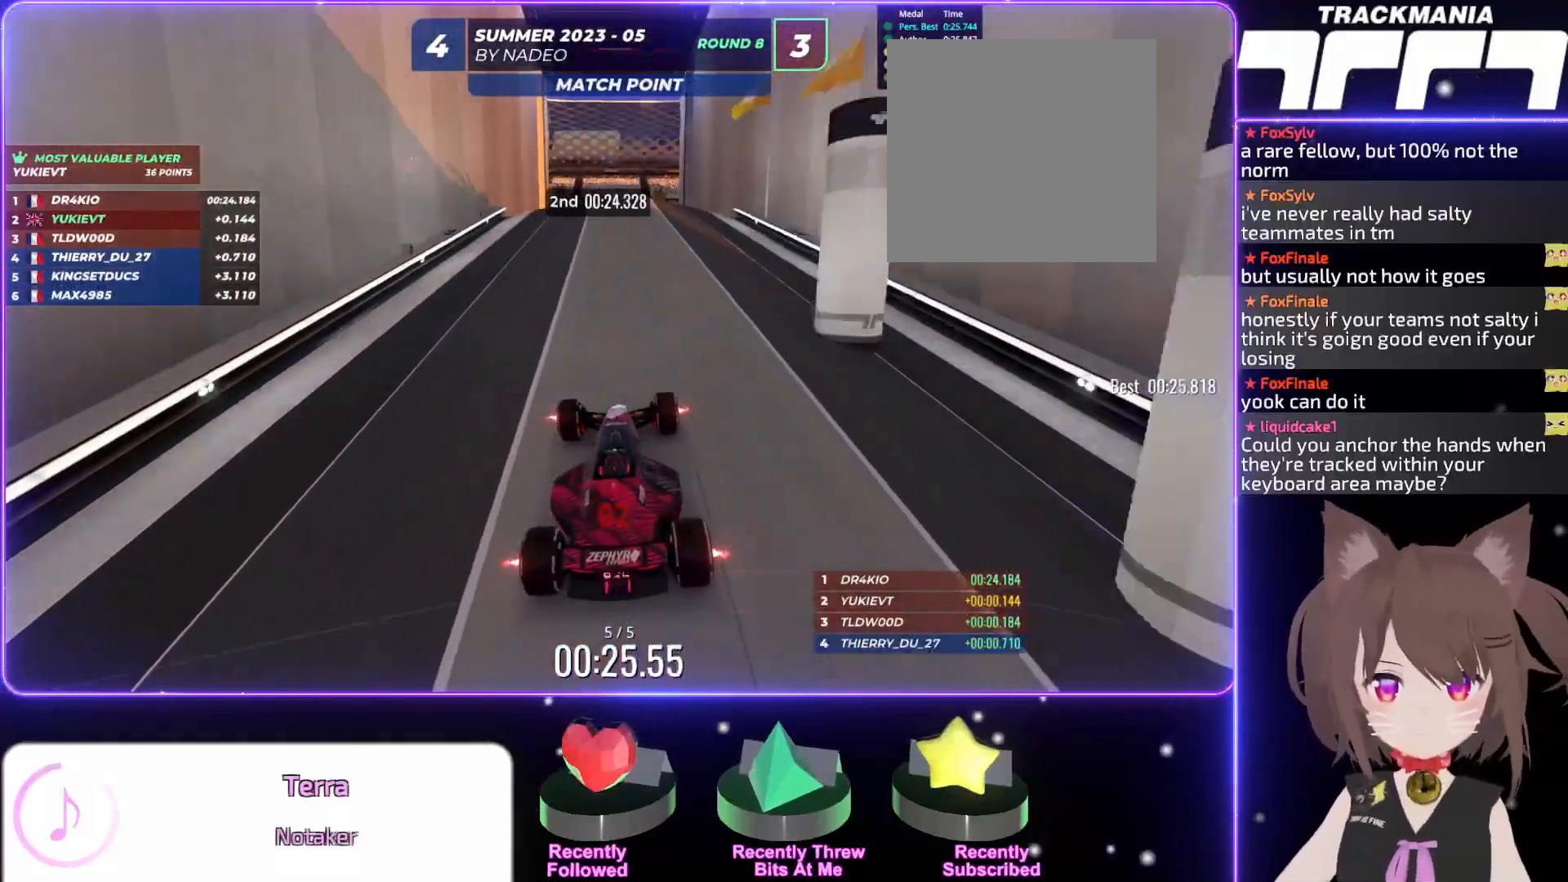
{"keys": ["up"], "events": []}
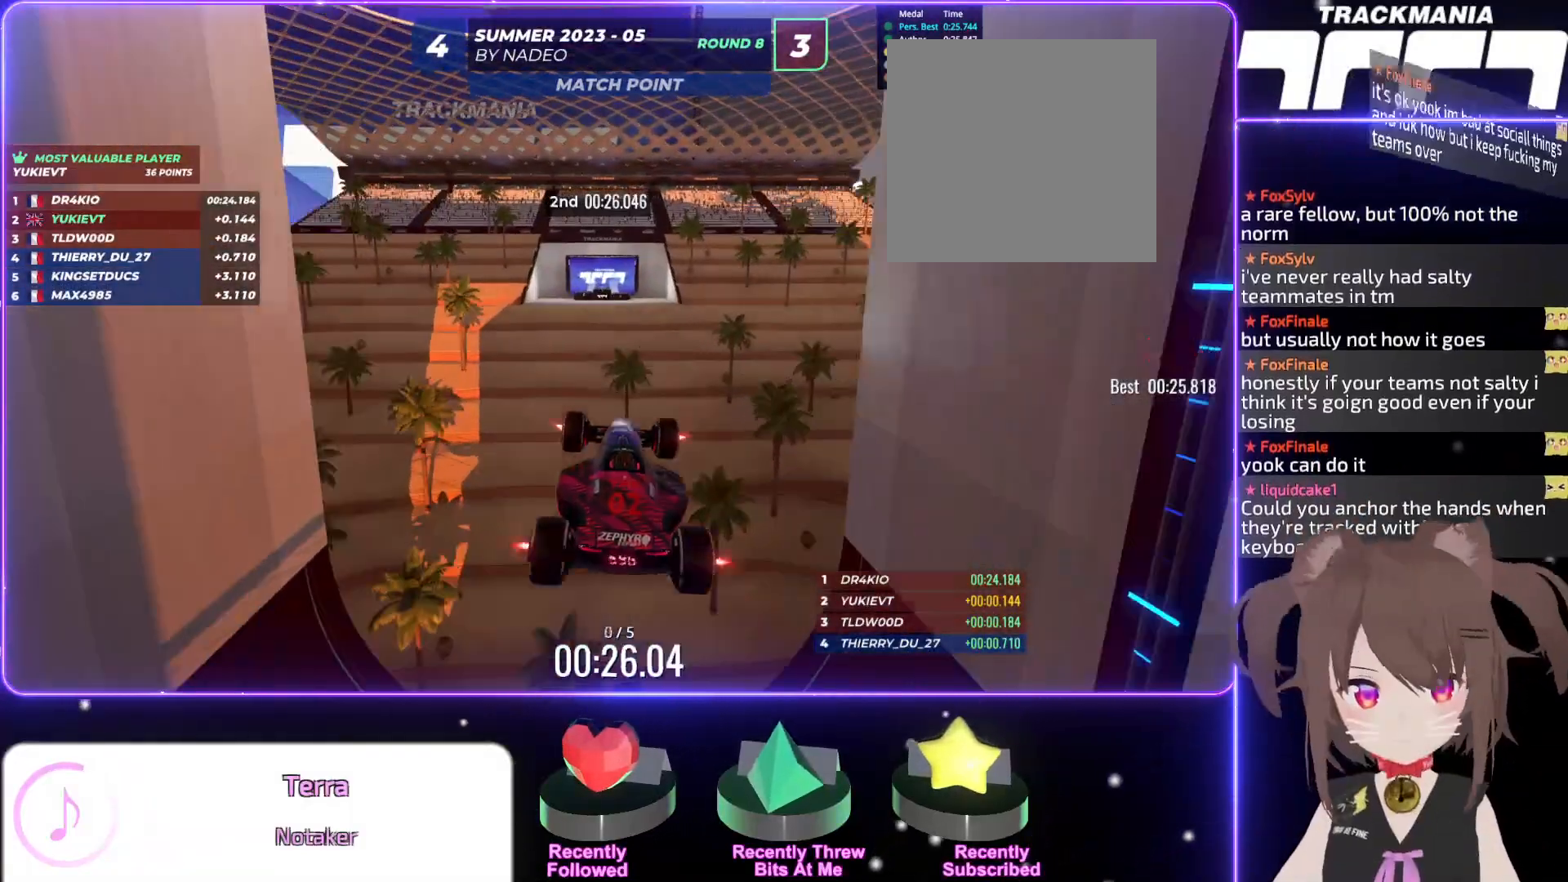
{"keys": [], "events": [[417, "up", "up"]]}
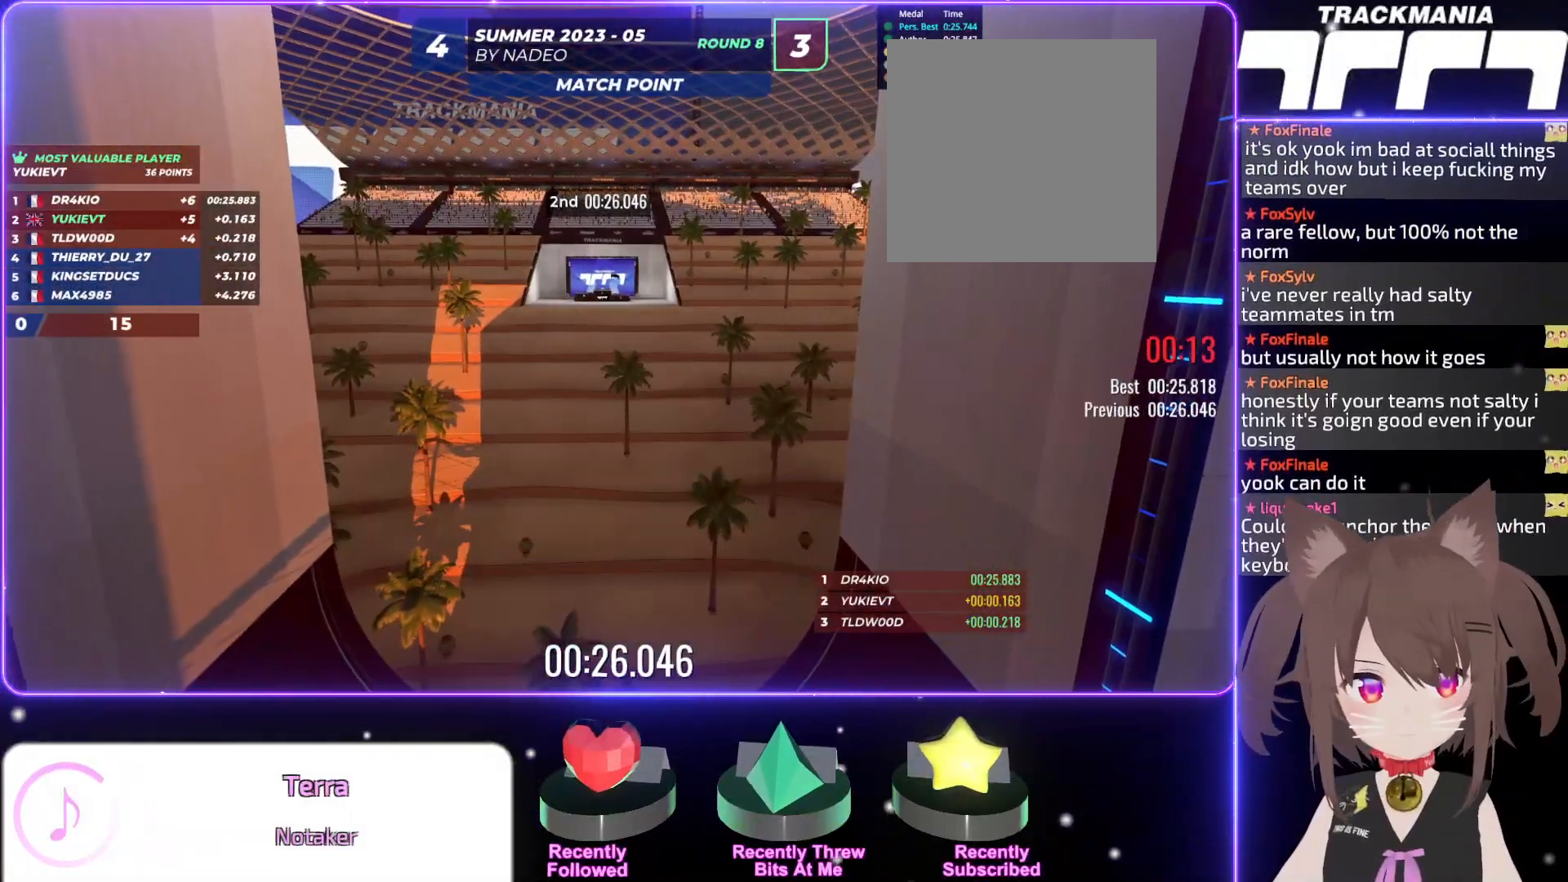
{"keys": [], "events": []}
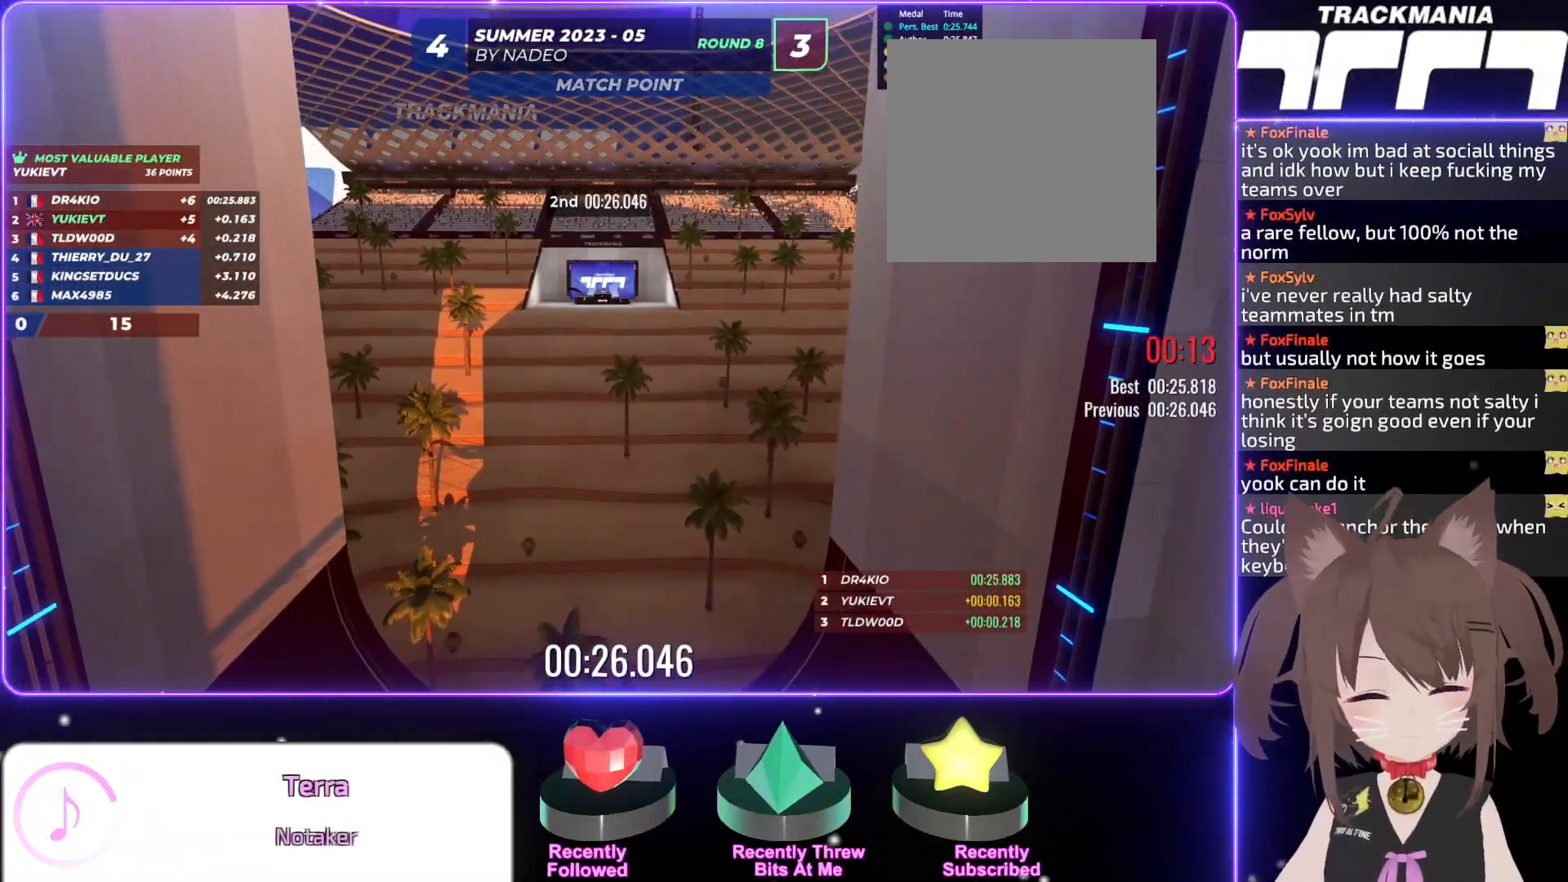
{"keys": [], "events": []}
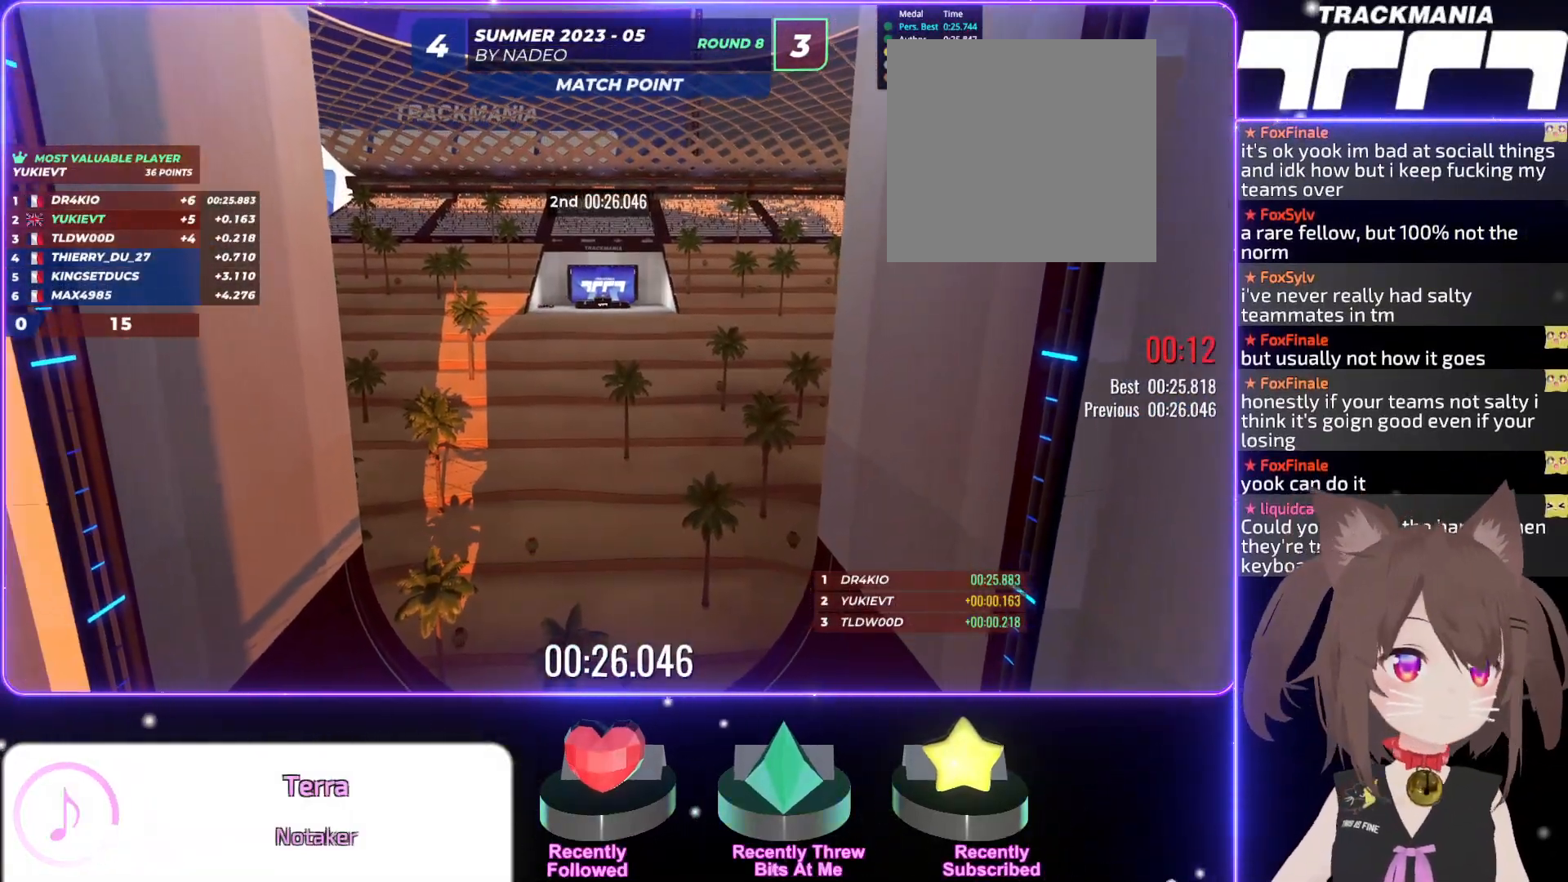
{"keys": [], "events": []}
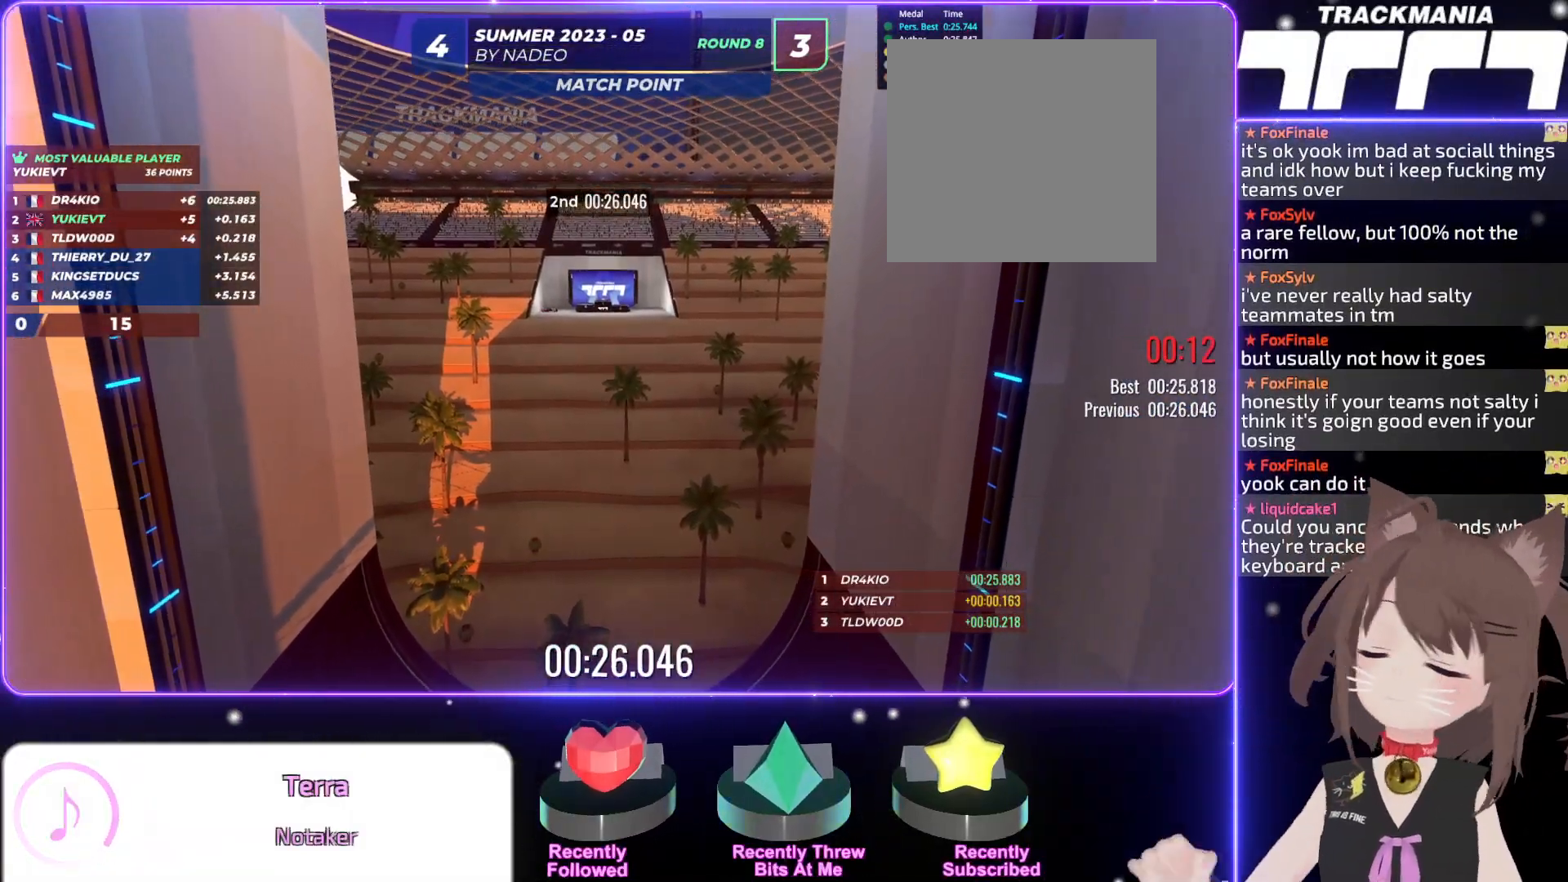
{"keys": [], "events": []}
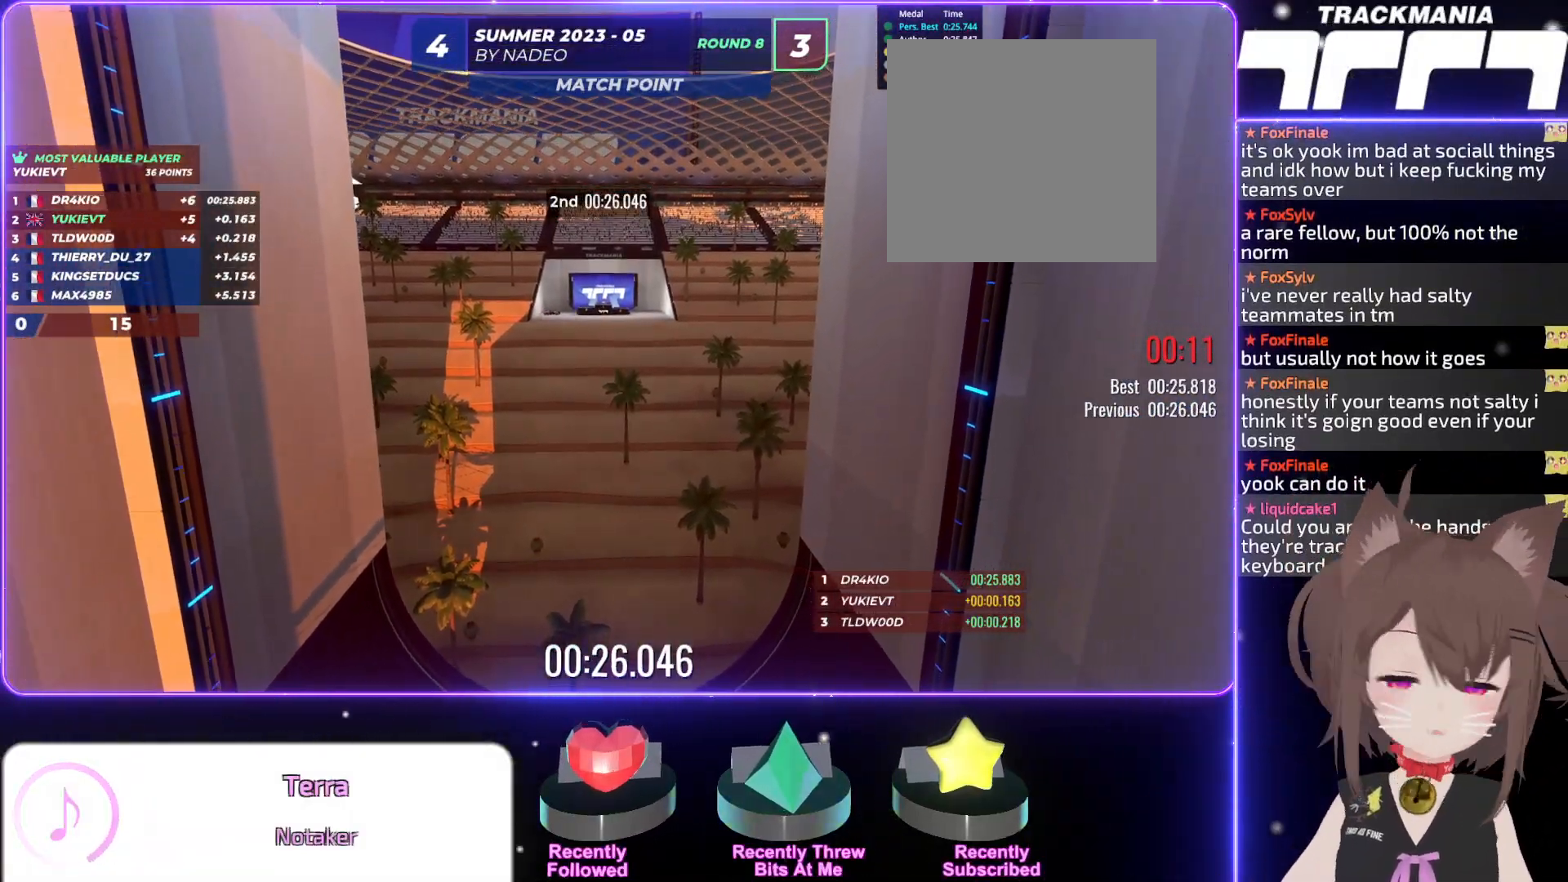
{"keys": [], "events": []}
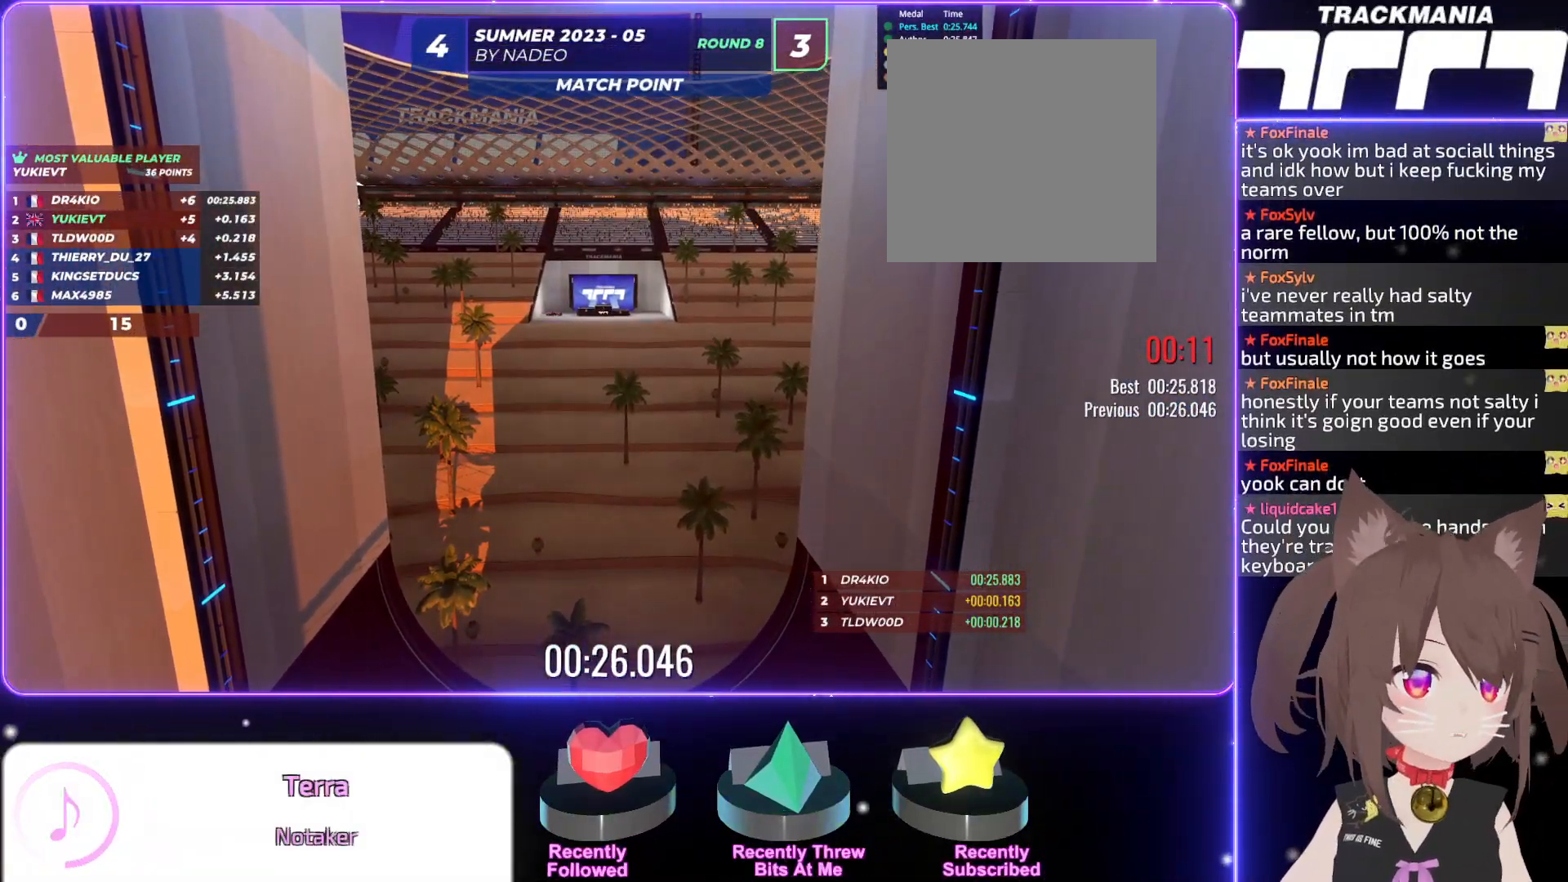
{"keys": [], "events": []}
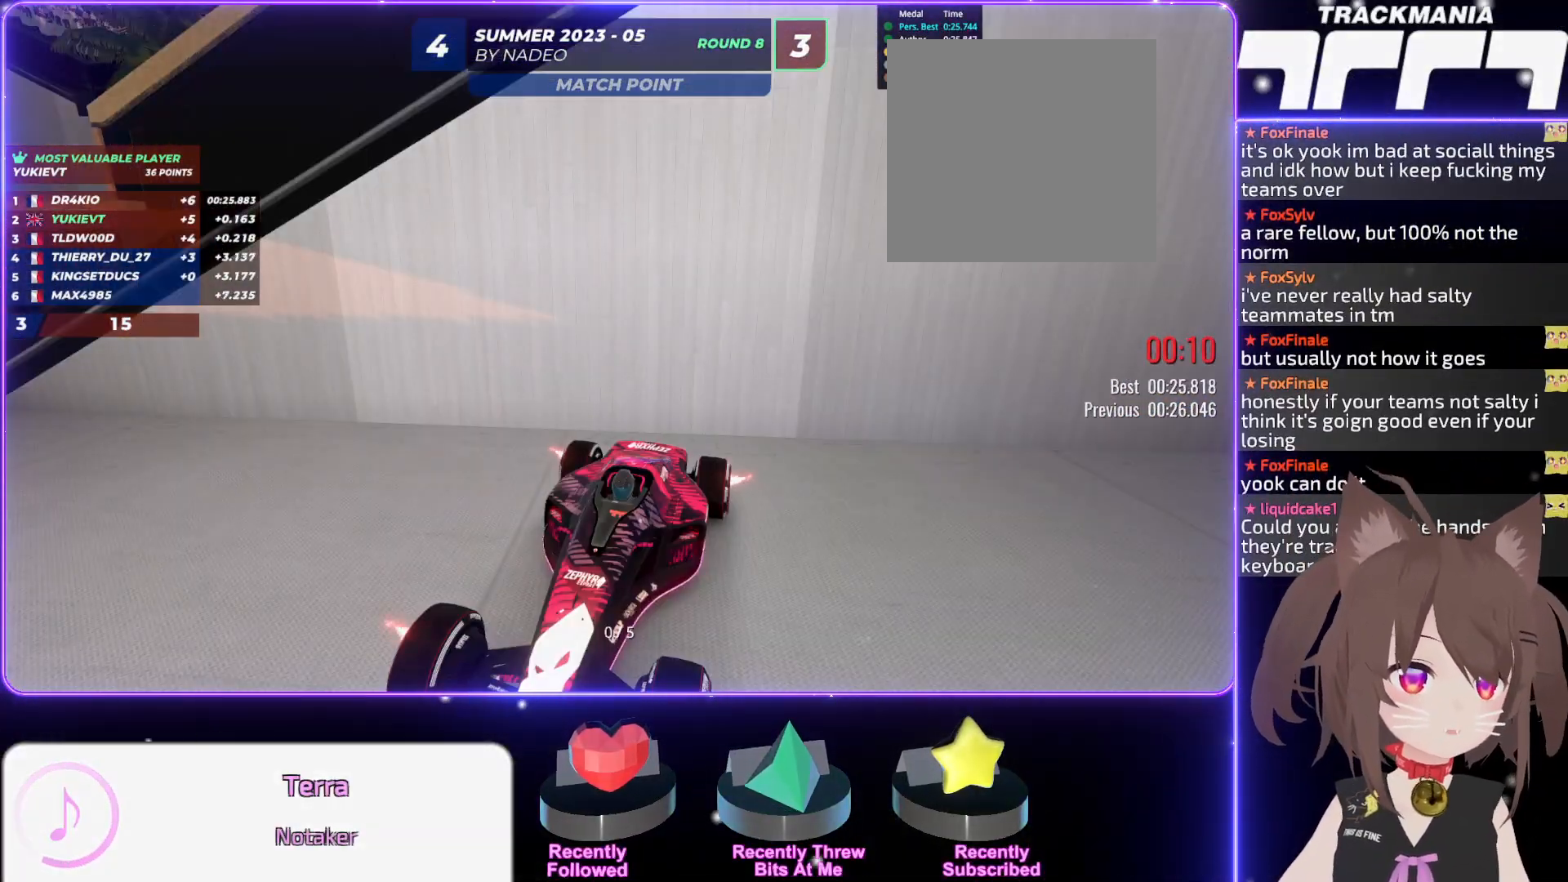
{"keys": ["right", "up"], "events": [[67, "right", "down"], [67, "up", "down"]]}
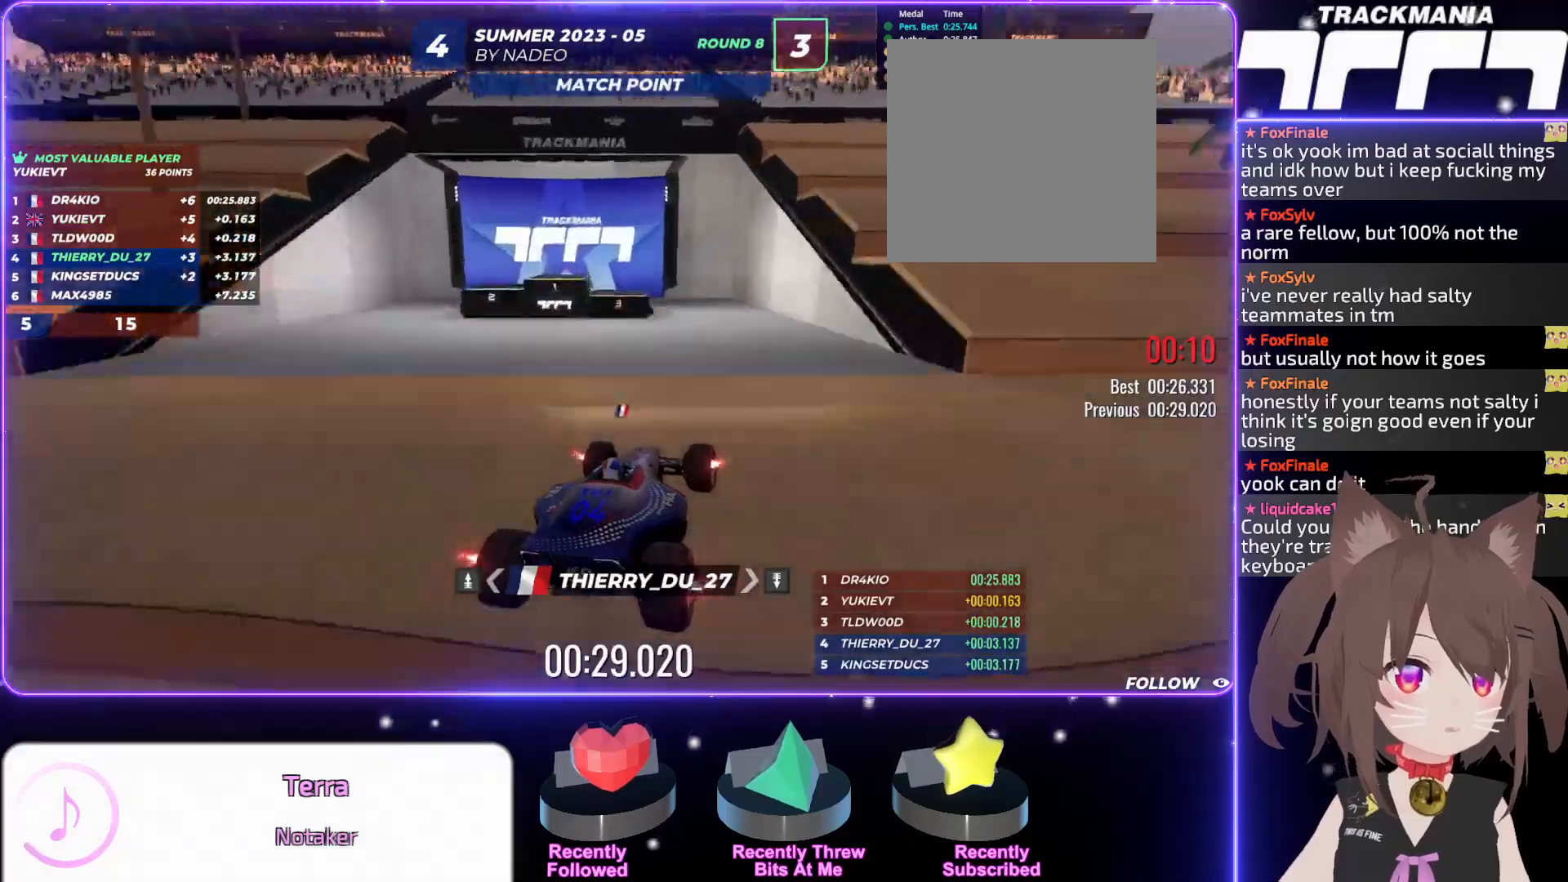
{"keys": ["up"], "events": [[200, "right", "up"]]}
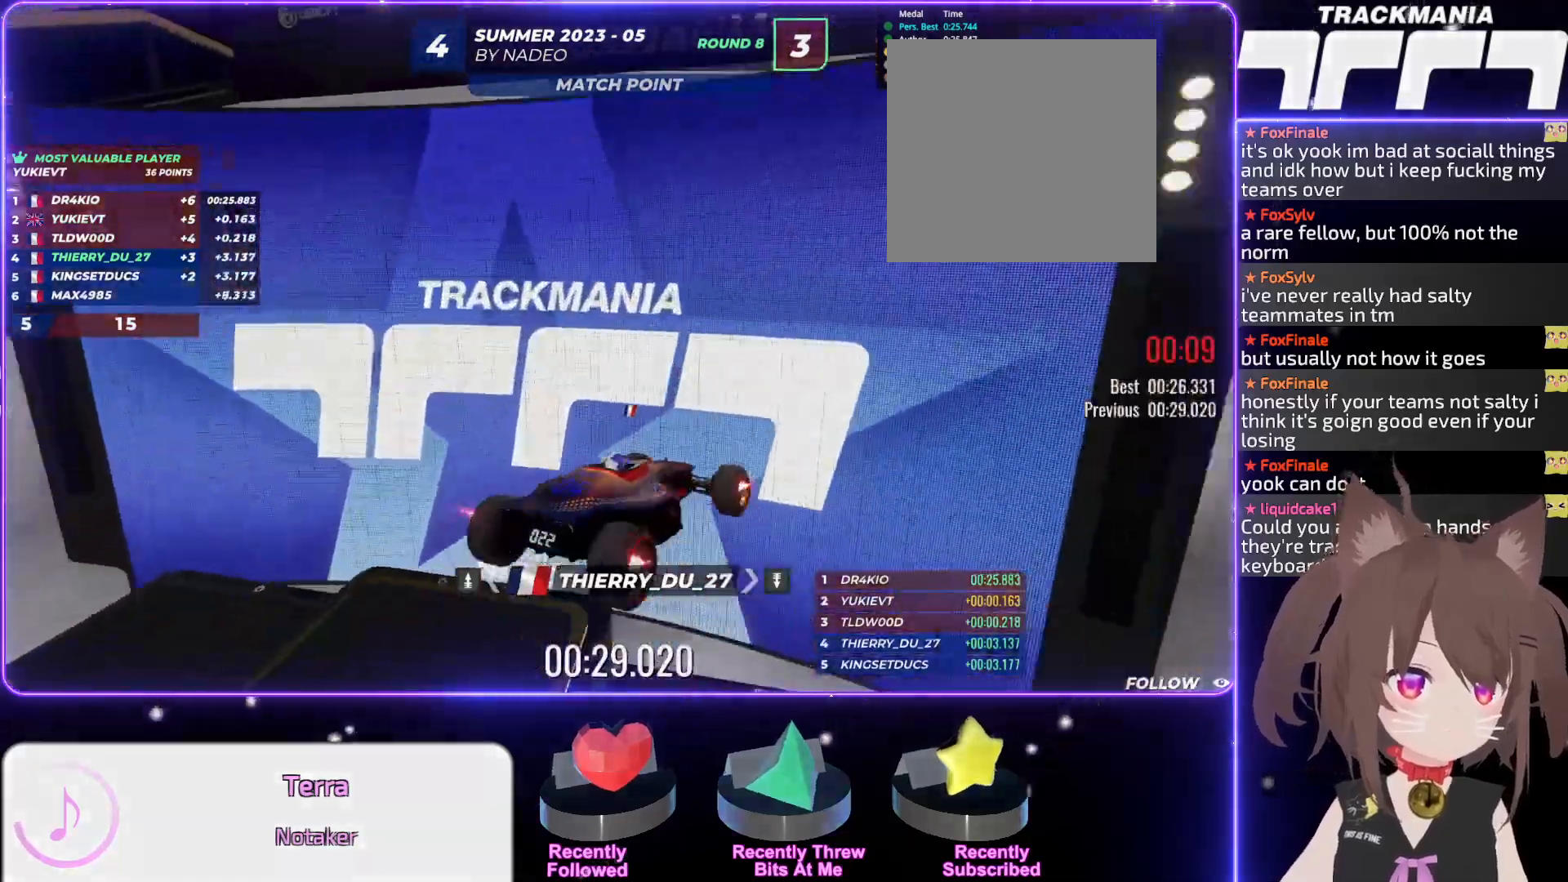
{"keys": [], "events": [[234, "up", "up"]]}
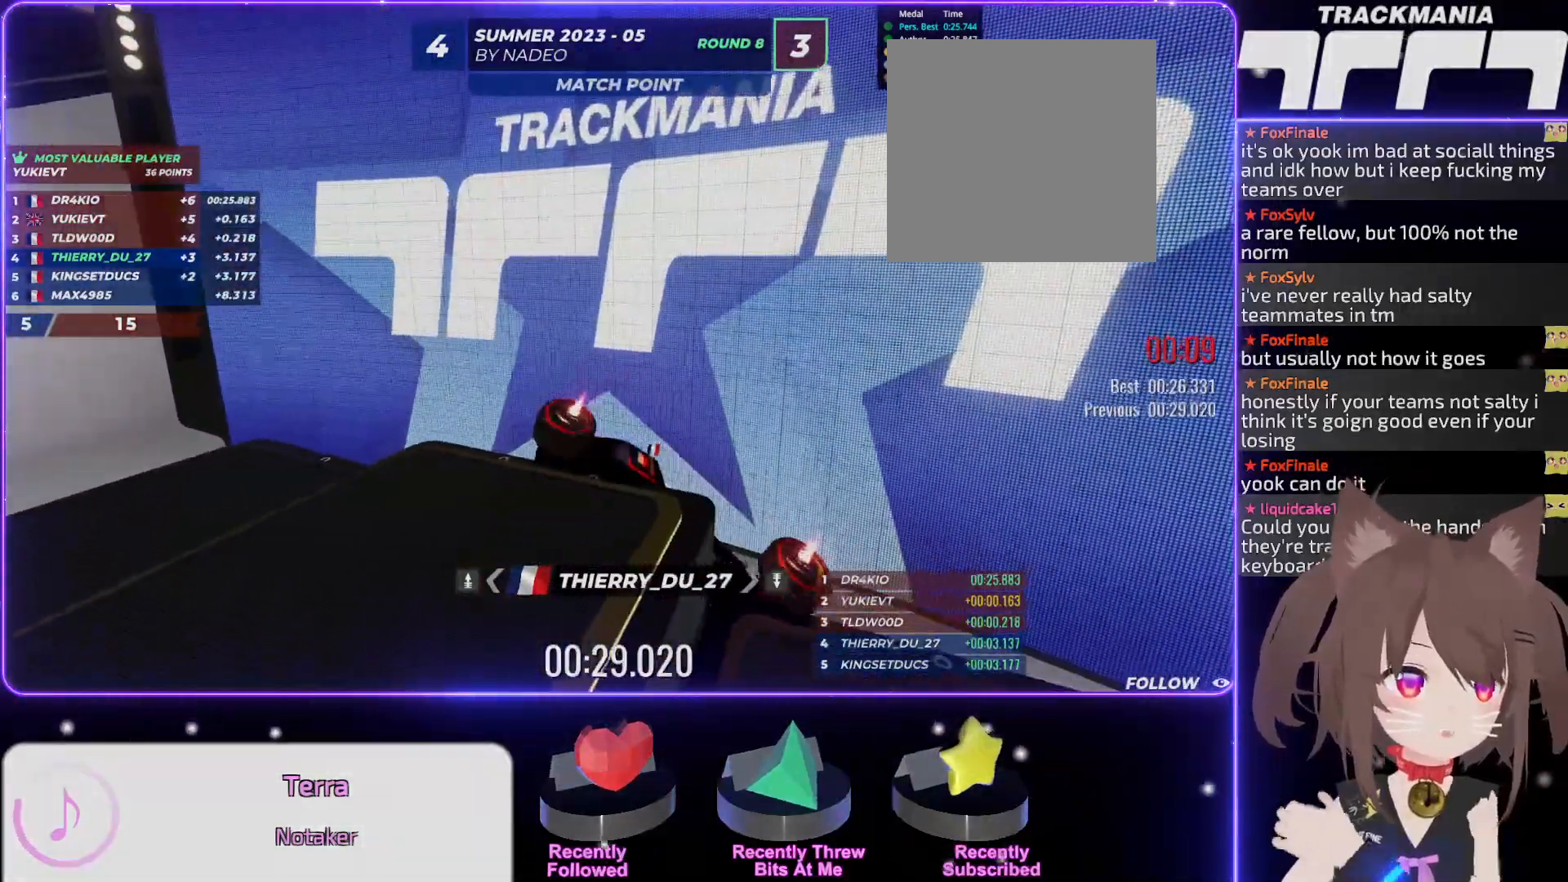
{"keys": [], "events": []}
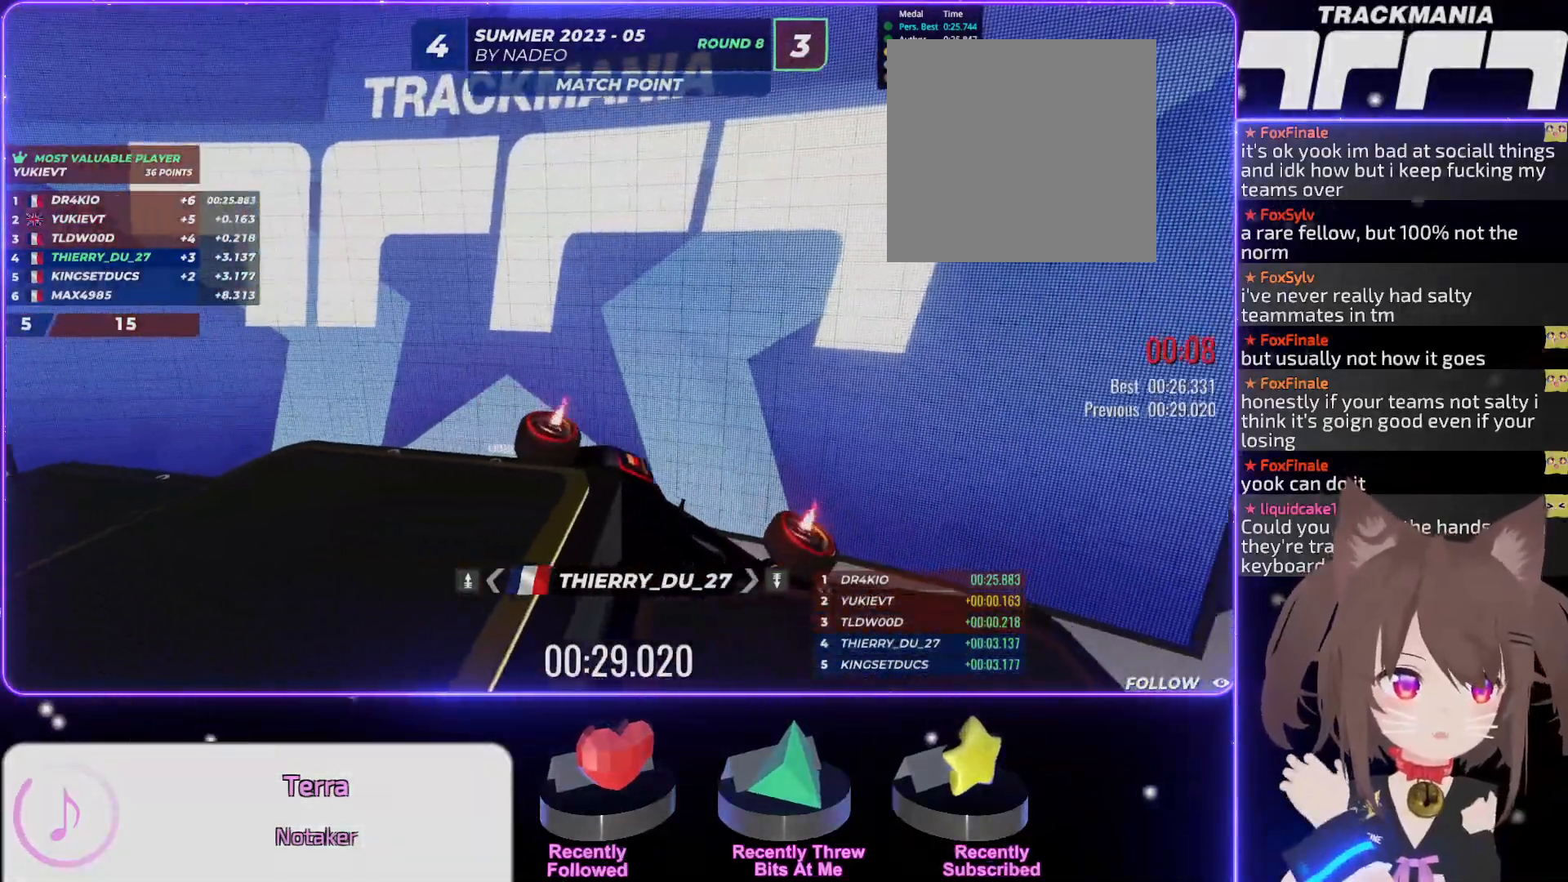
{"keys": [], "events": []}
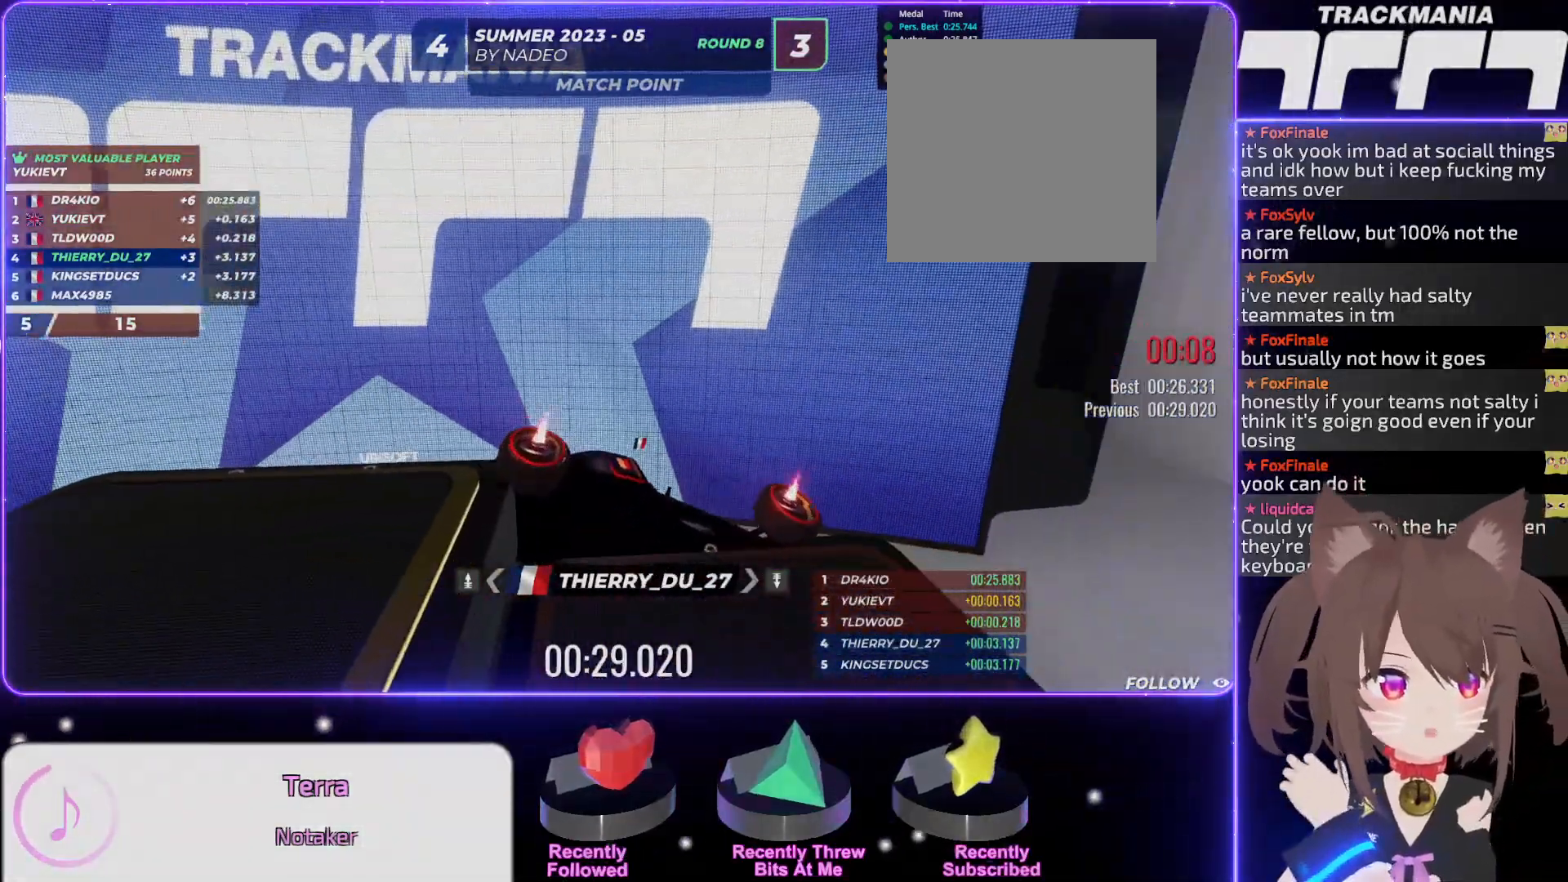
{"keys": [], "events": []}
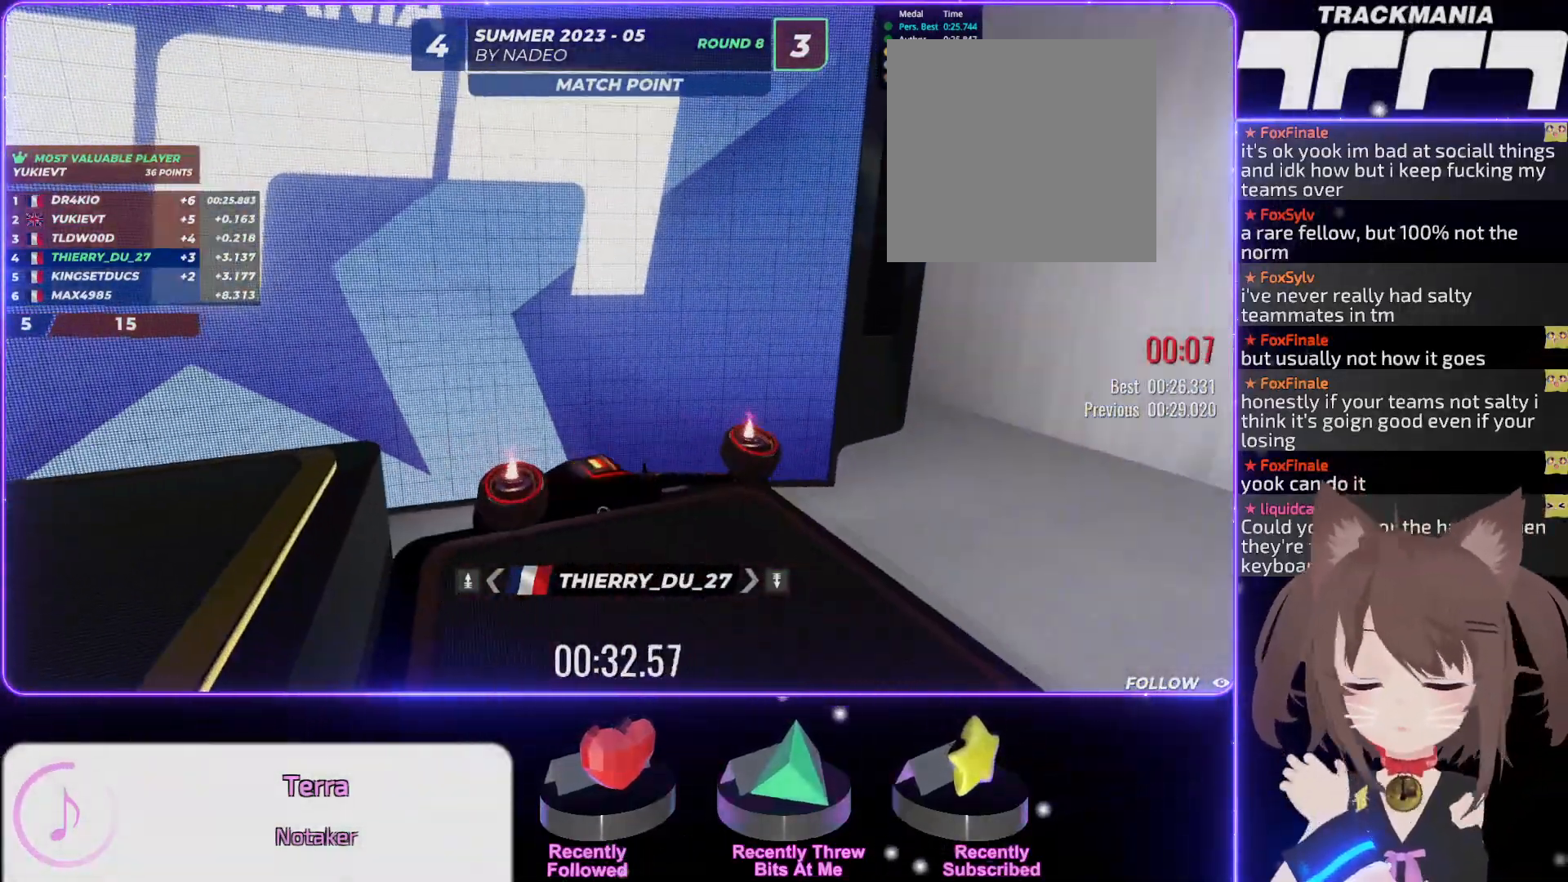
{"keys": ["right", "up"]}
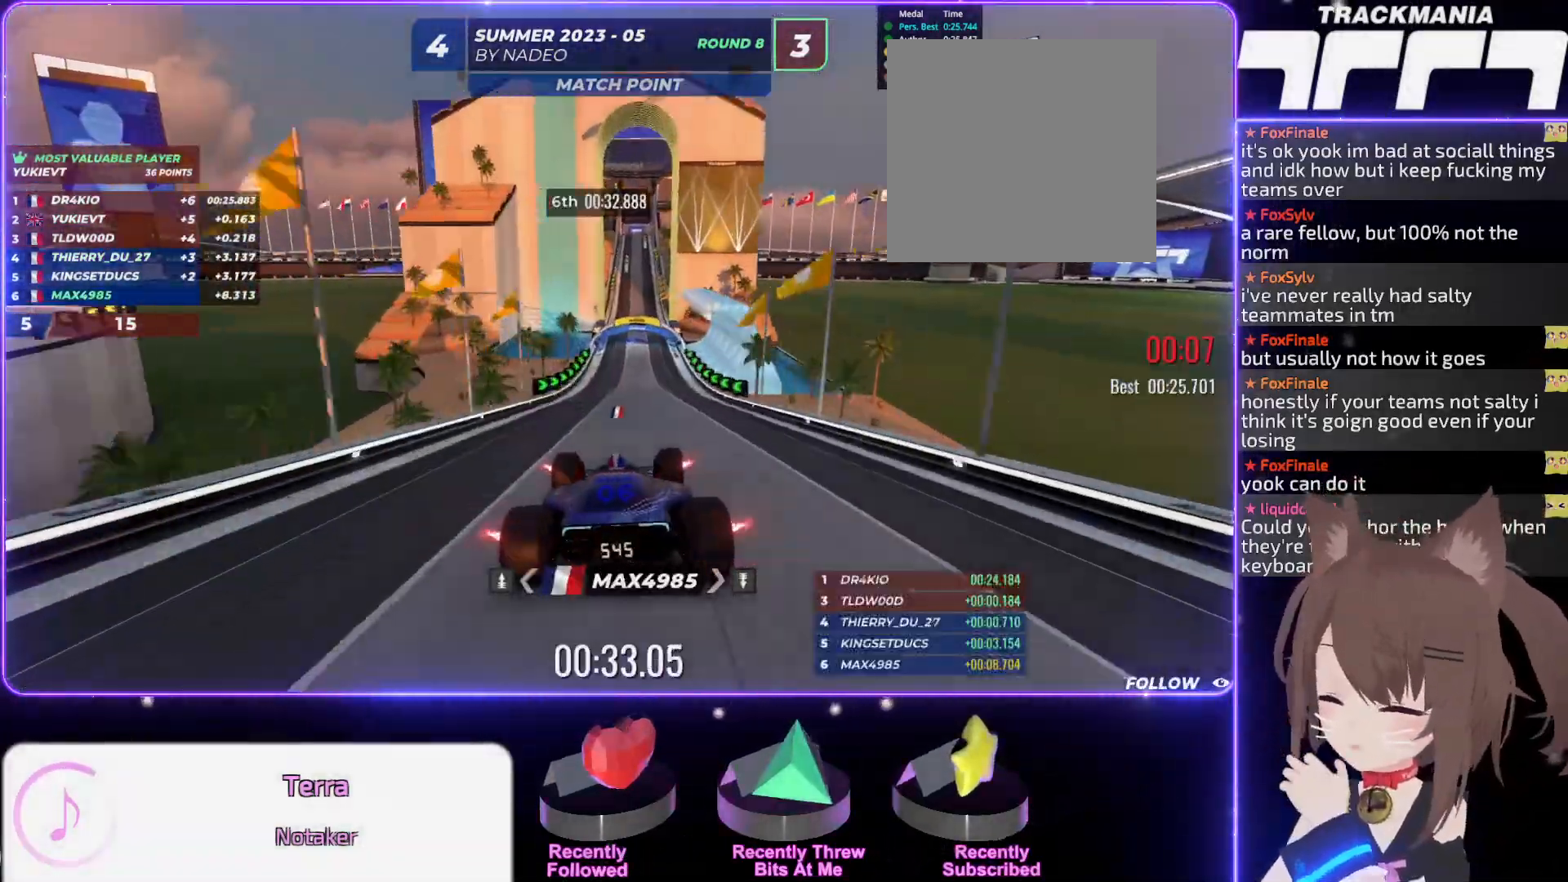
{"keys": ["left", "up"], "events": [[17, "right", "up"], [467, "left", "down"]]}
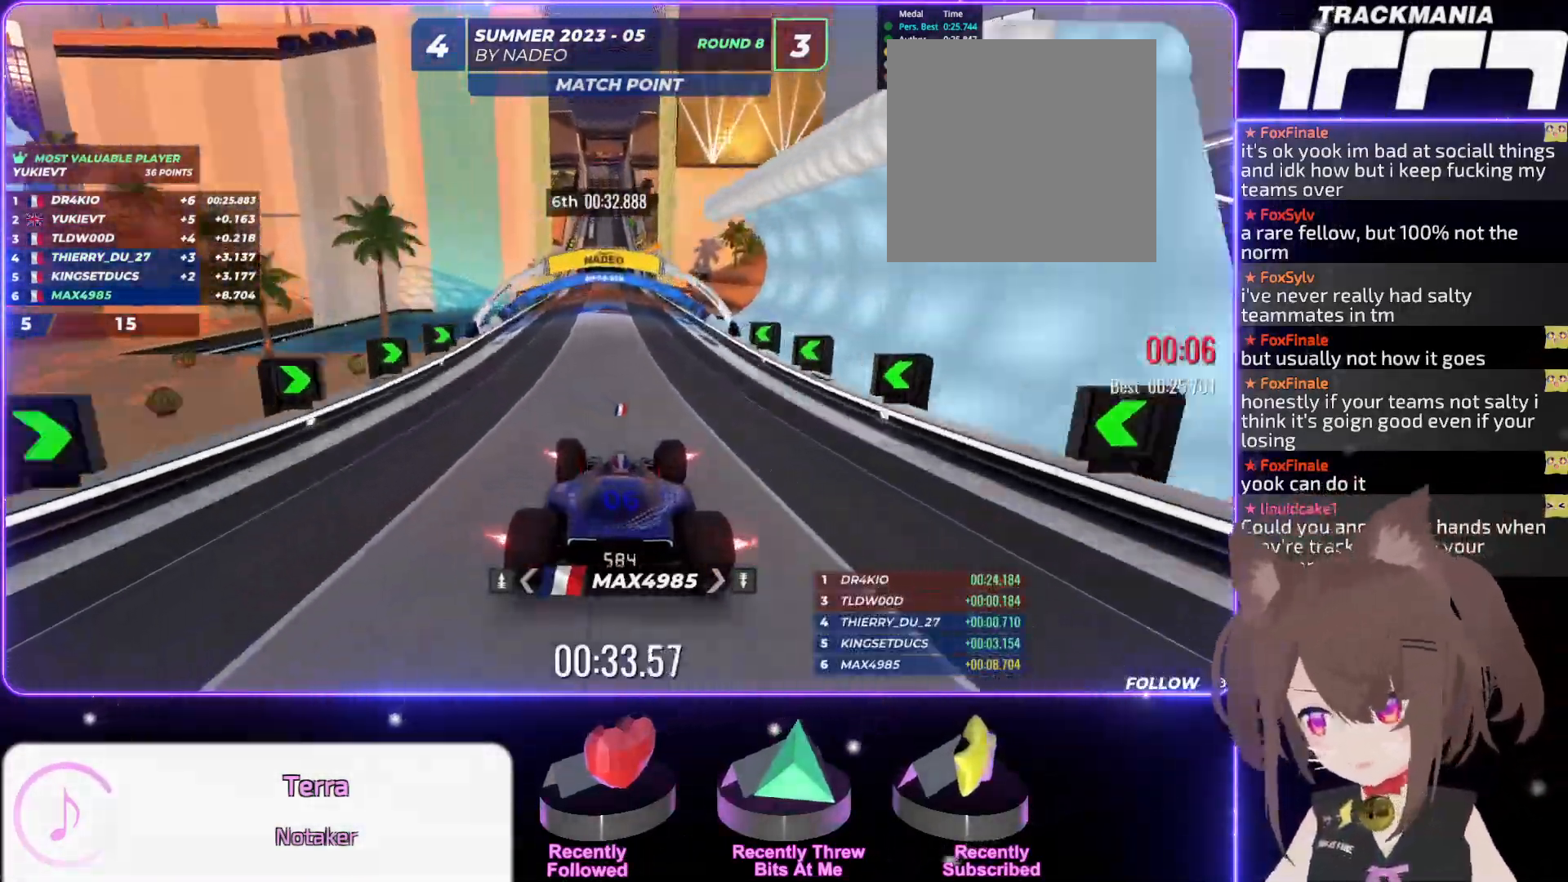
{"keys": ["up"], "events": [[67, "left", "up"]]}
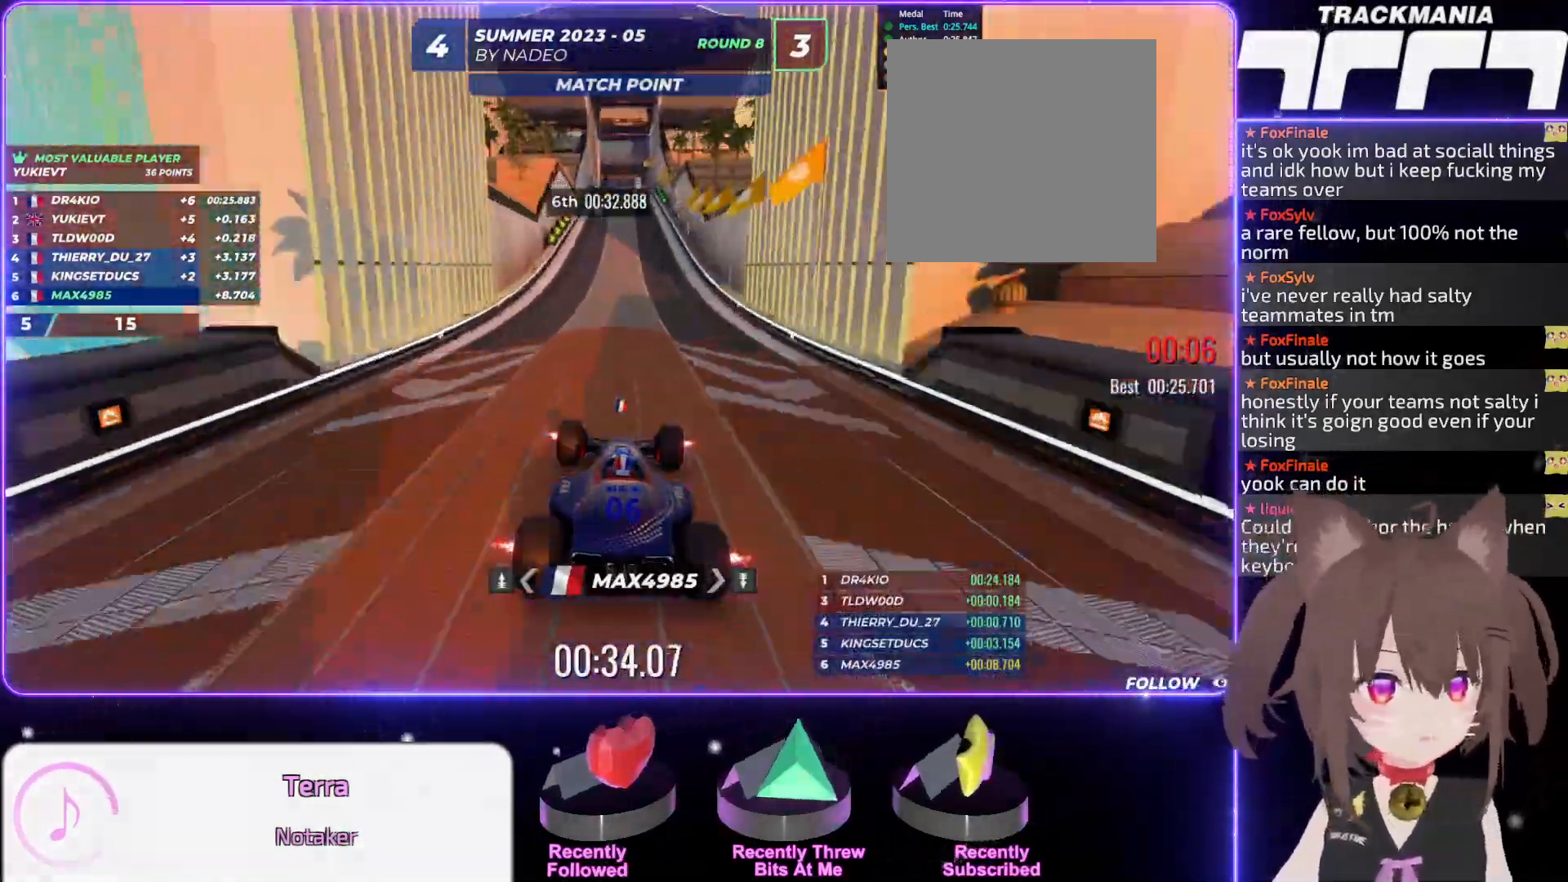
{"keys": ["up"], "events": [[334, "left", "down"], [434, "left", "up"]]}
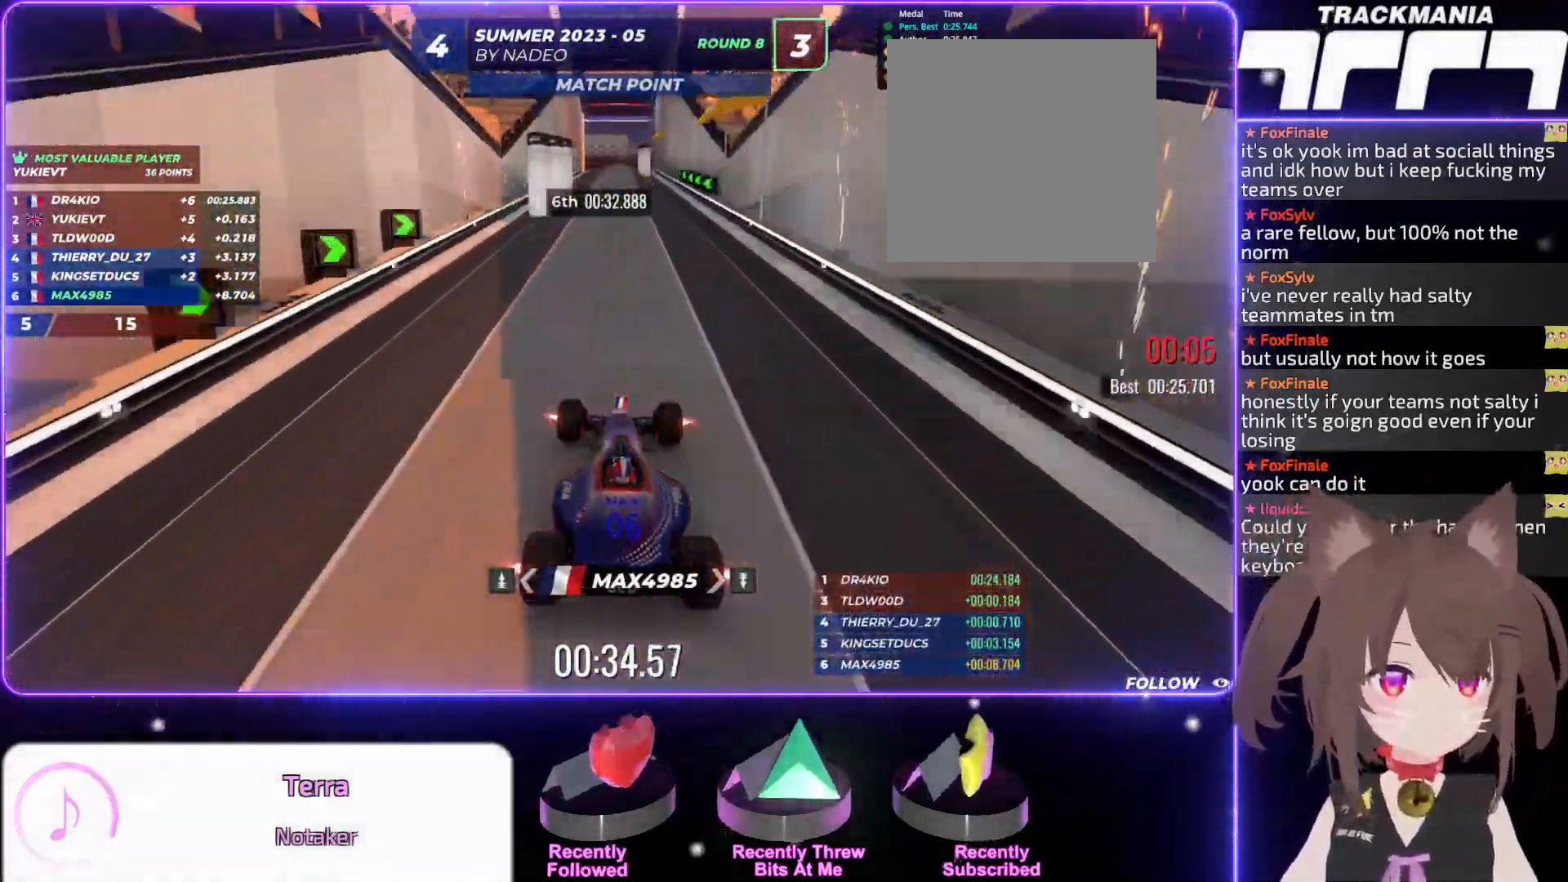
{"keys": ["right", "up"], "events": [[384, "right", "down"]]}
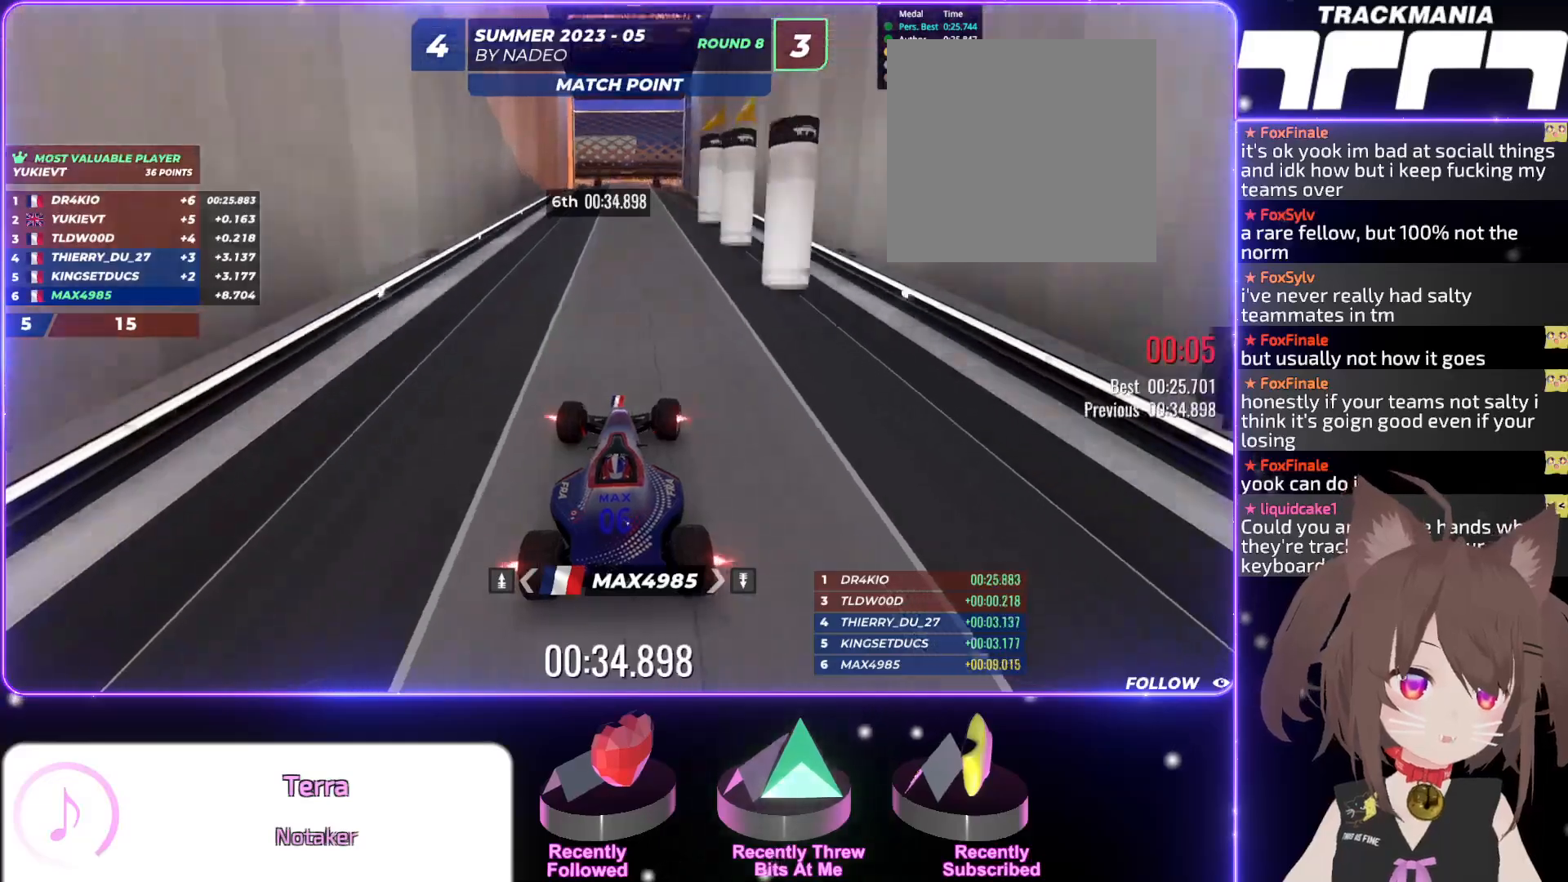
{"keys": ["down", "left"], "events": [[117, "down", "down"], [117, "right", "up"], [117, "up", "up"], [150, "left", "down"]]}
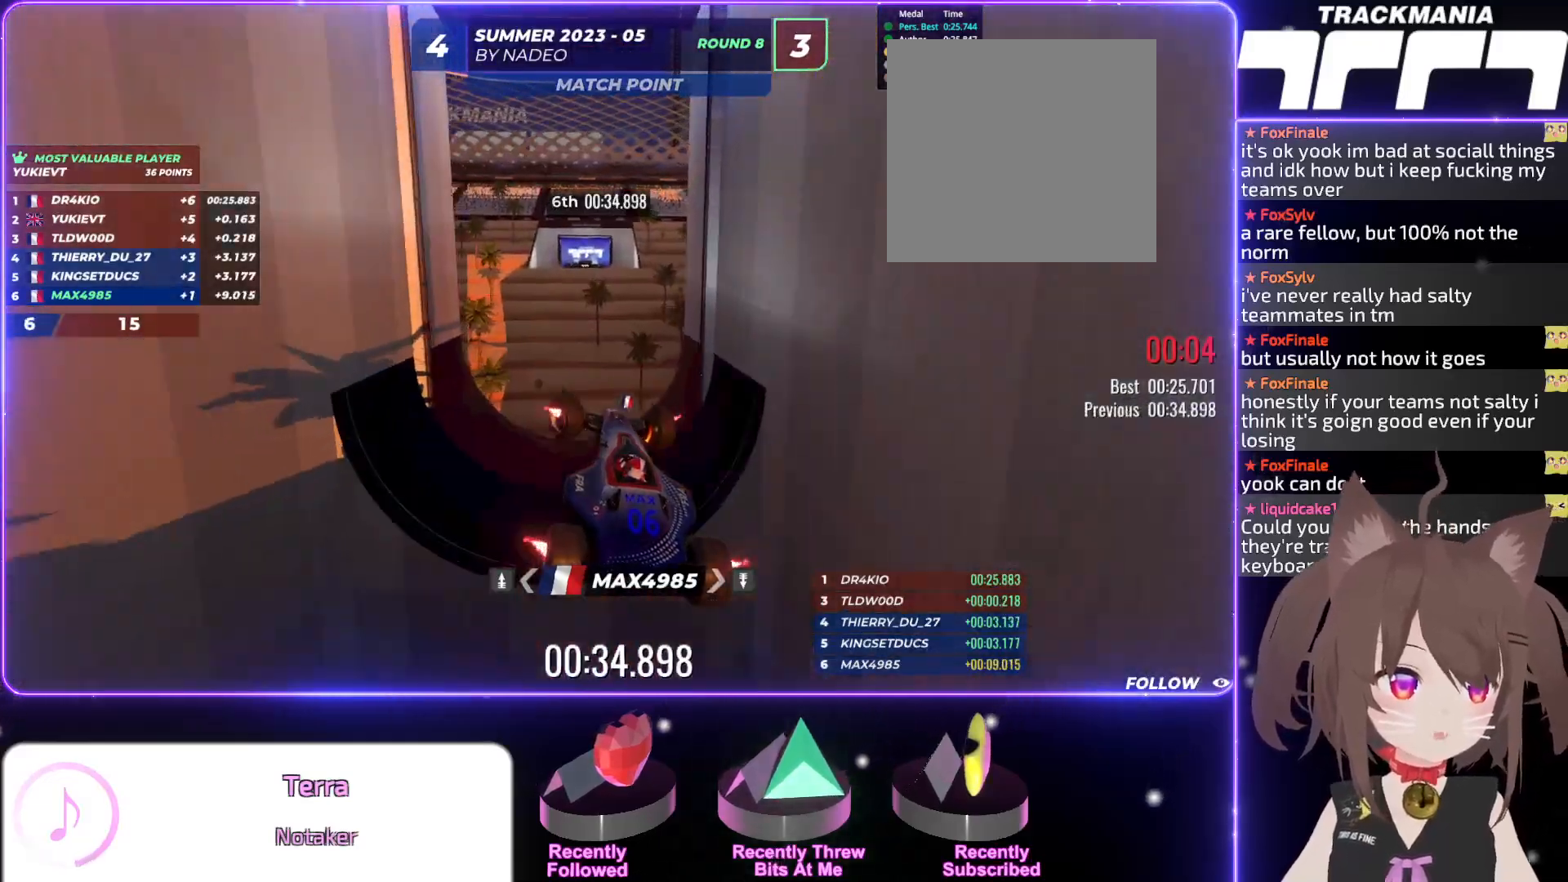
{"keys": ["down", "left"], "events": []}
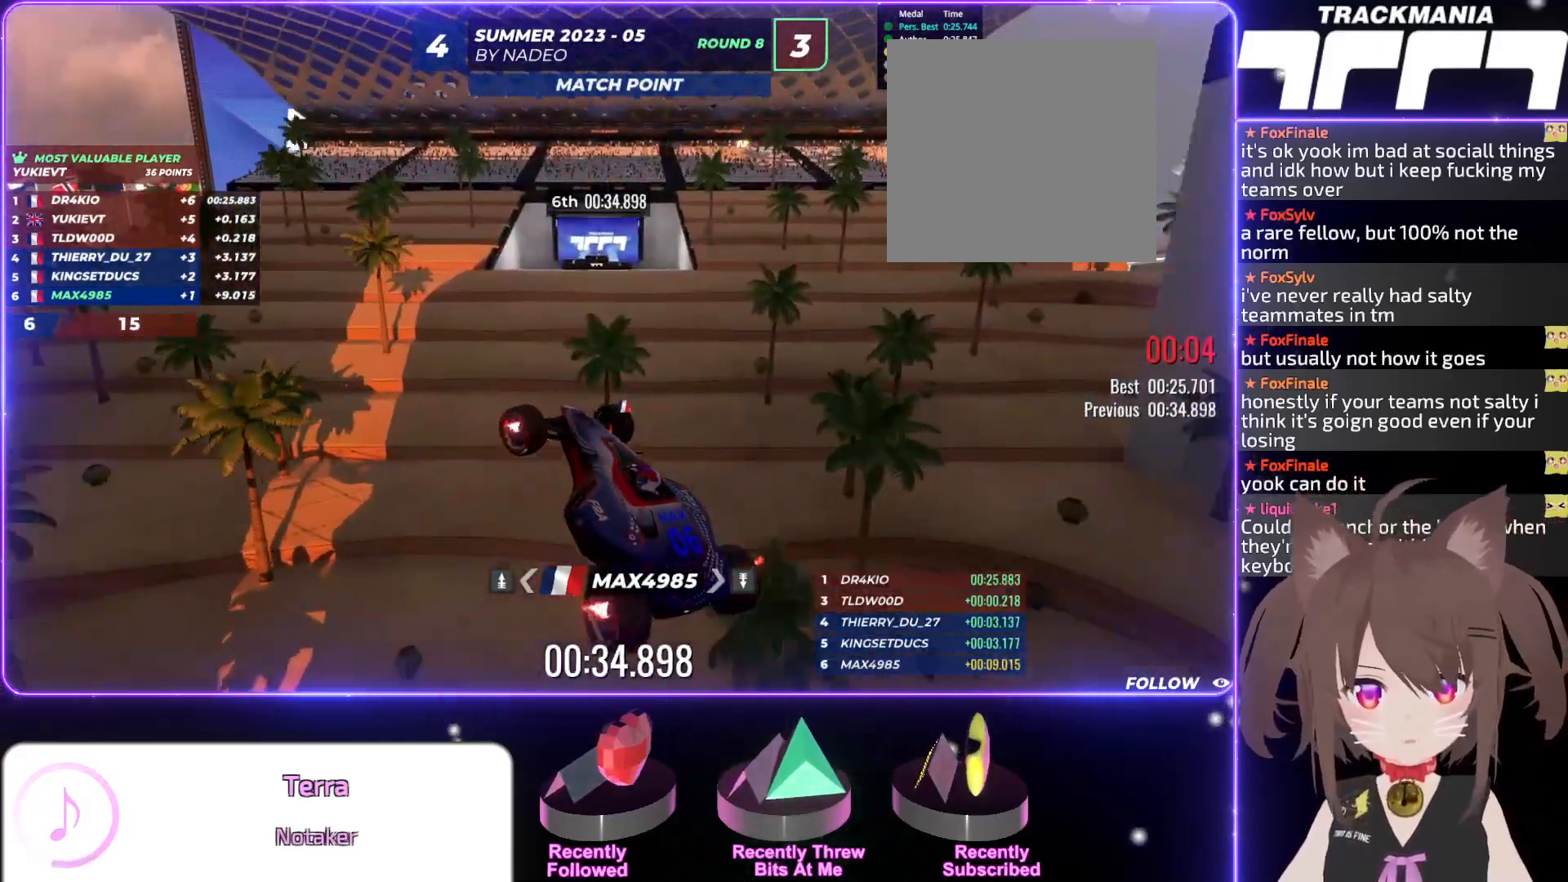
{"keys": ["left"], "events": [[484, "down", "up"]]}
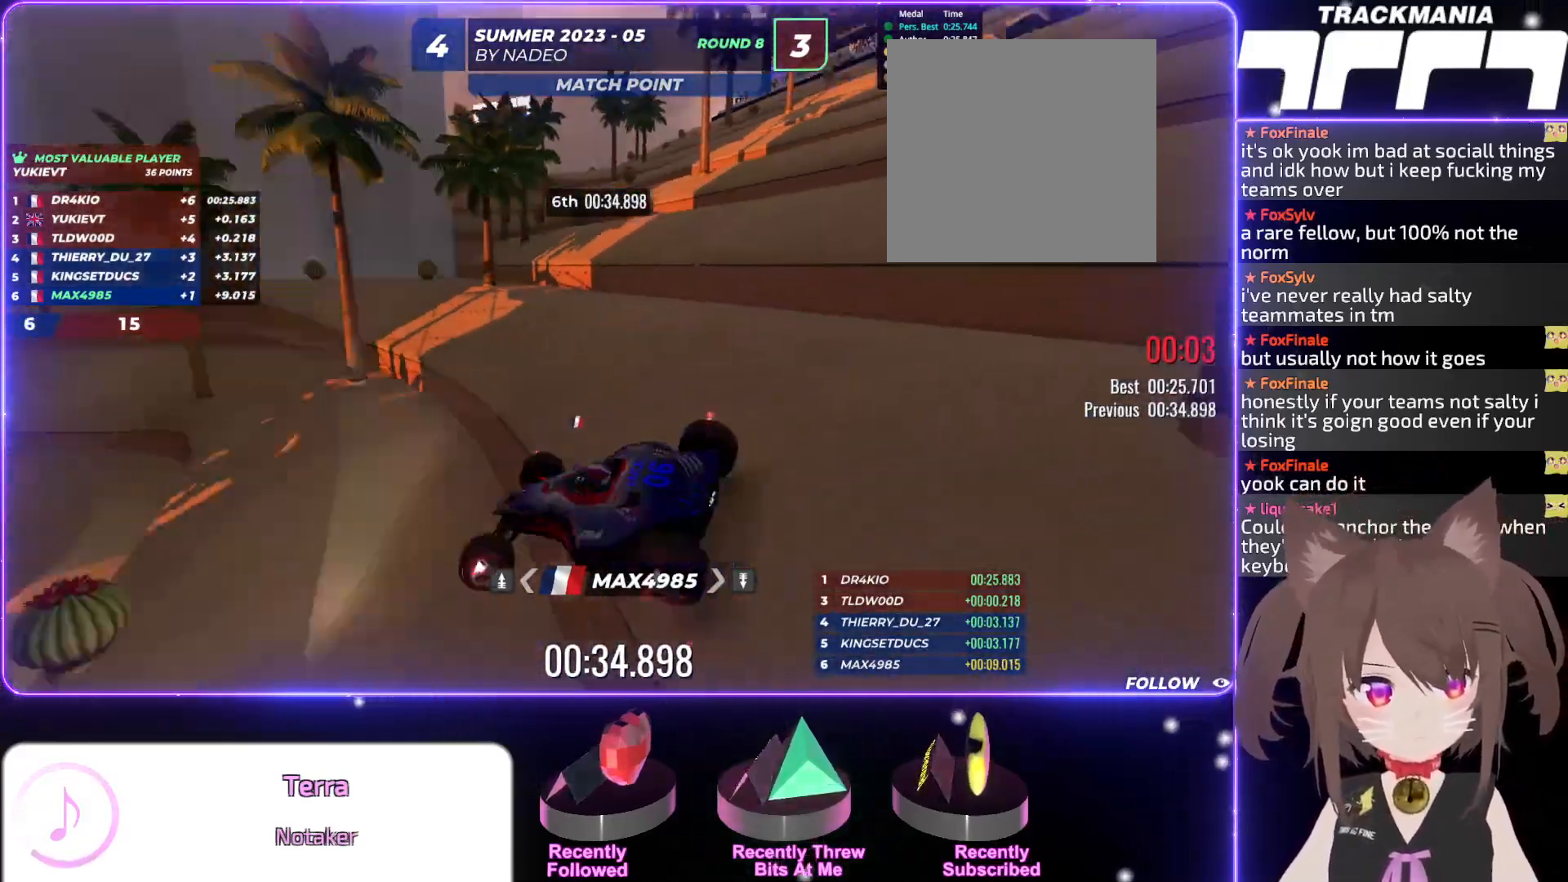
{"keys": [], "events": [[50, "left", "up"]]}
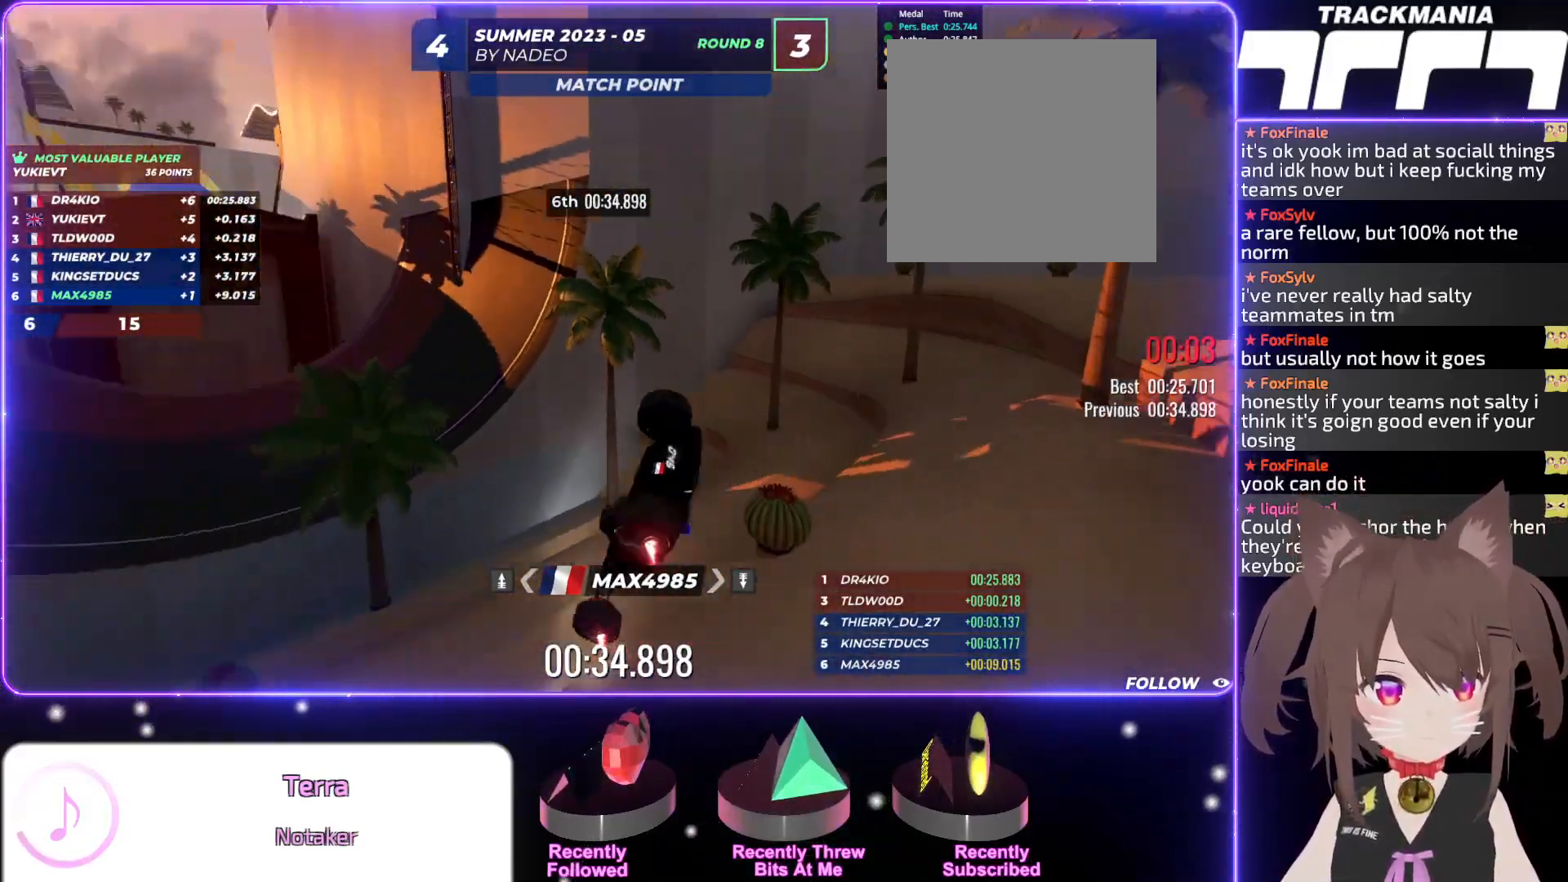
{"keys": [], "events": []}
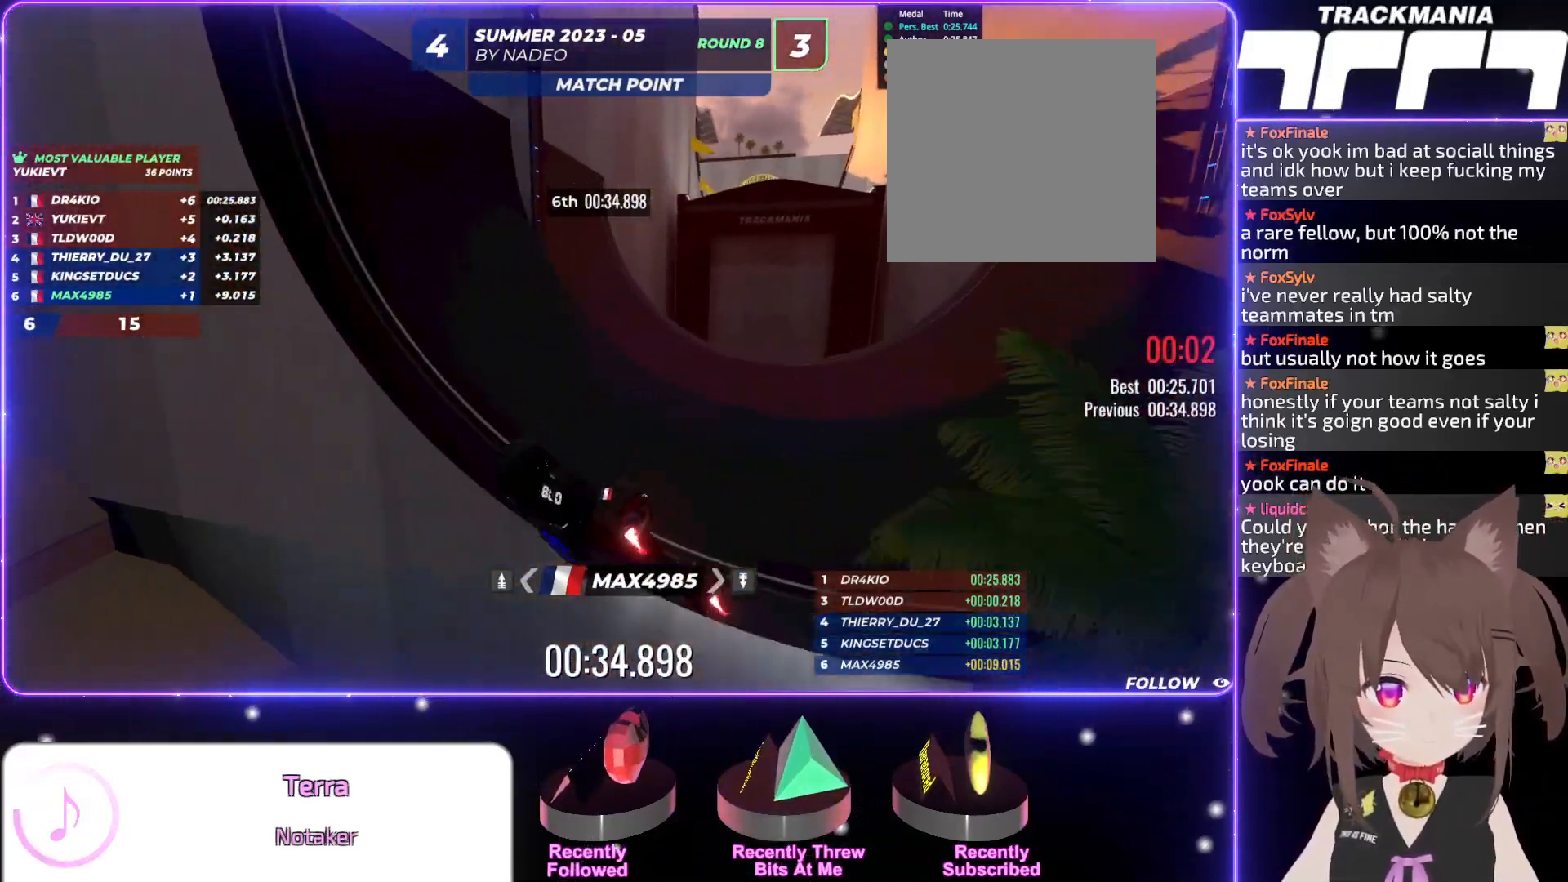
{"keys": [], "events": []}